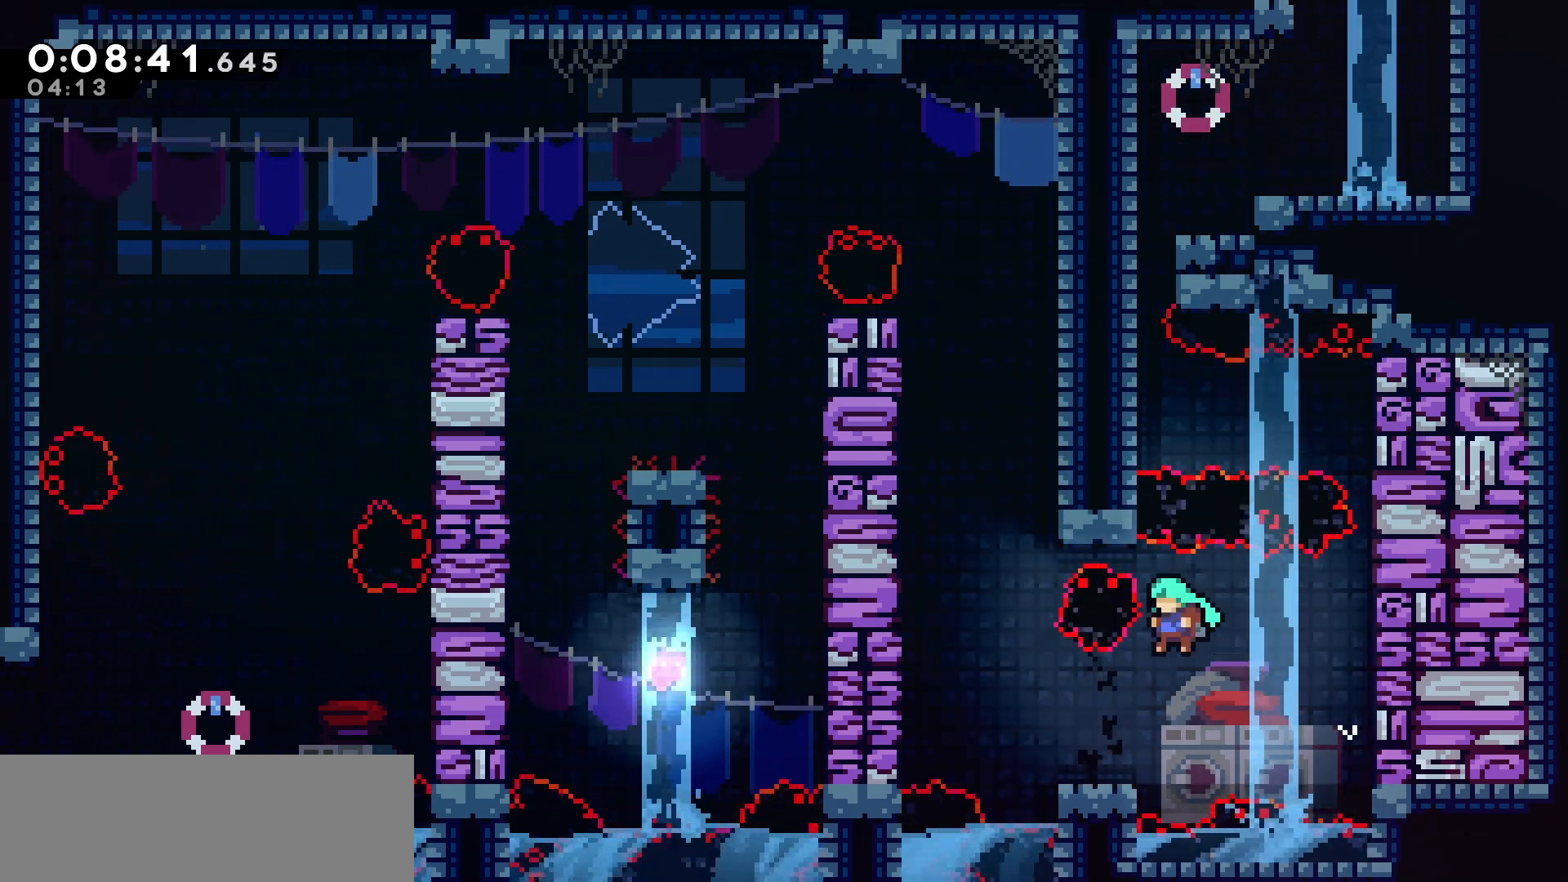
Gameplay with keyboard; each line is a JSON object with the keys held at the frame after it. "events" lists presses ("down") and releases ("up") of "dash", "demo", "down", "grab", "jump", "jump2", "left", "pause", "right", "talk" and "up" between this image and that frame as [ms after this image, input, new state], when the widget could be followed in between. No other keys are recorded. Mouse input is not recorded. Key names are as the overlay labels them; some are game actions (e.g. jump) rather than physical keys.
{"keys": ["grab", "jump", "left"], "events": [[233, "grab", "down"], [233, "jump", "down"], [467, "jump", "up"], [500, "jump", "down"]]}
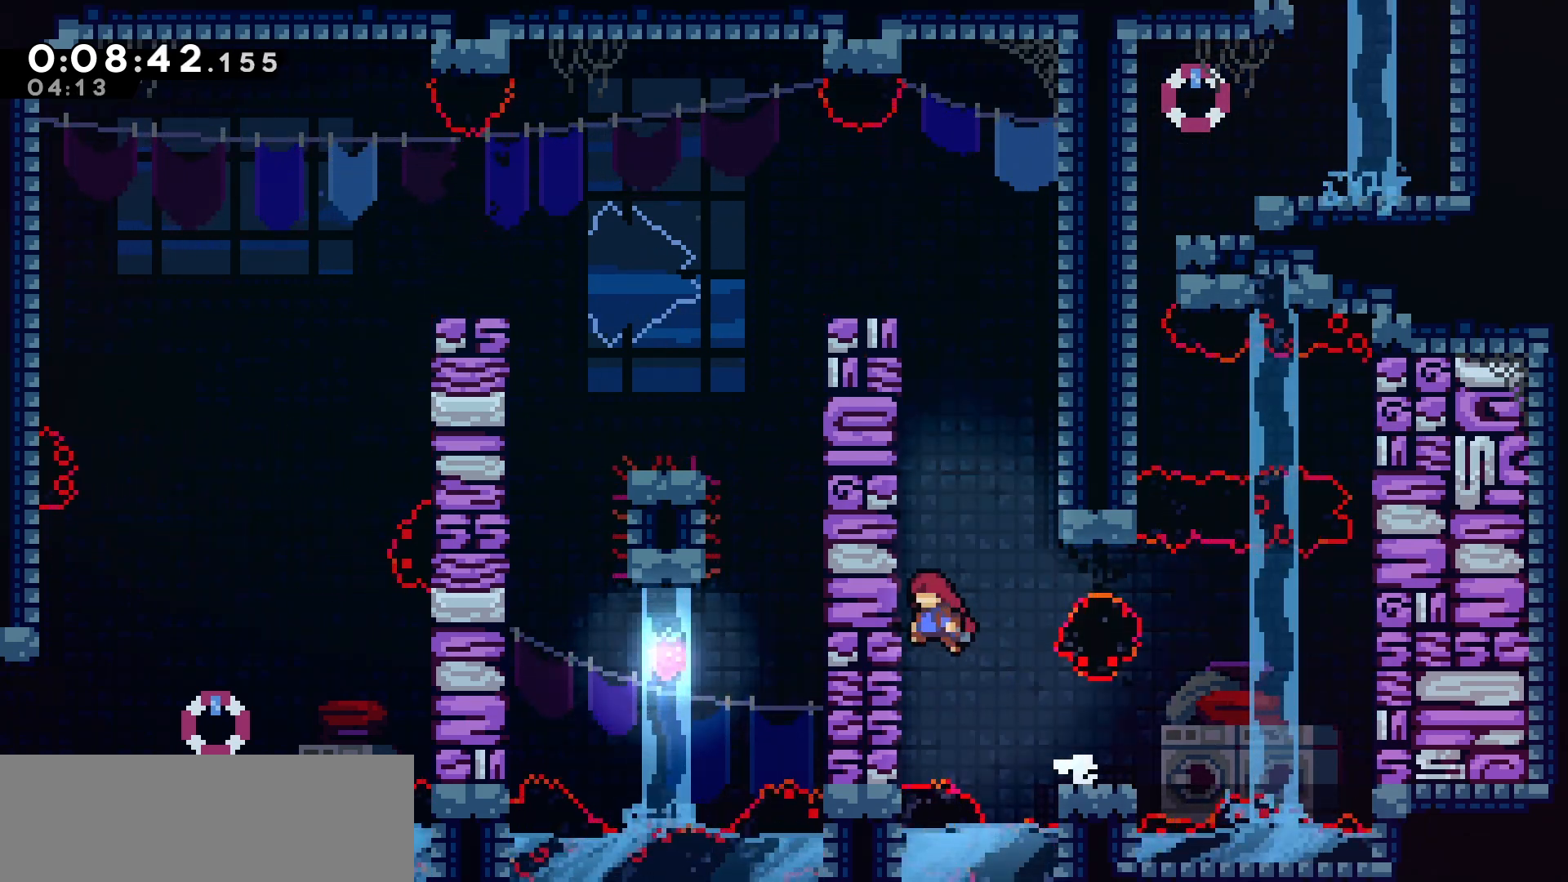
{"keys": ["grab", "jump"], "events": [[150, "jump", "up"], [200, "jump", "down"], [350, "jump", "up"], [400, "jump", "down"], [400, "left", "up"]]}
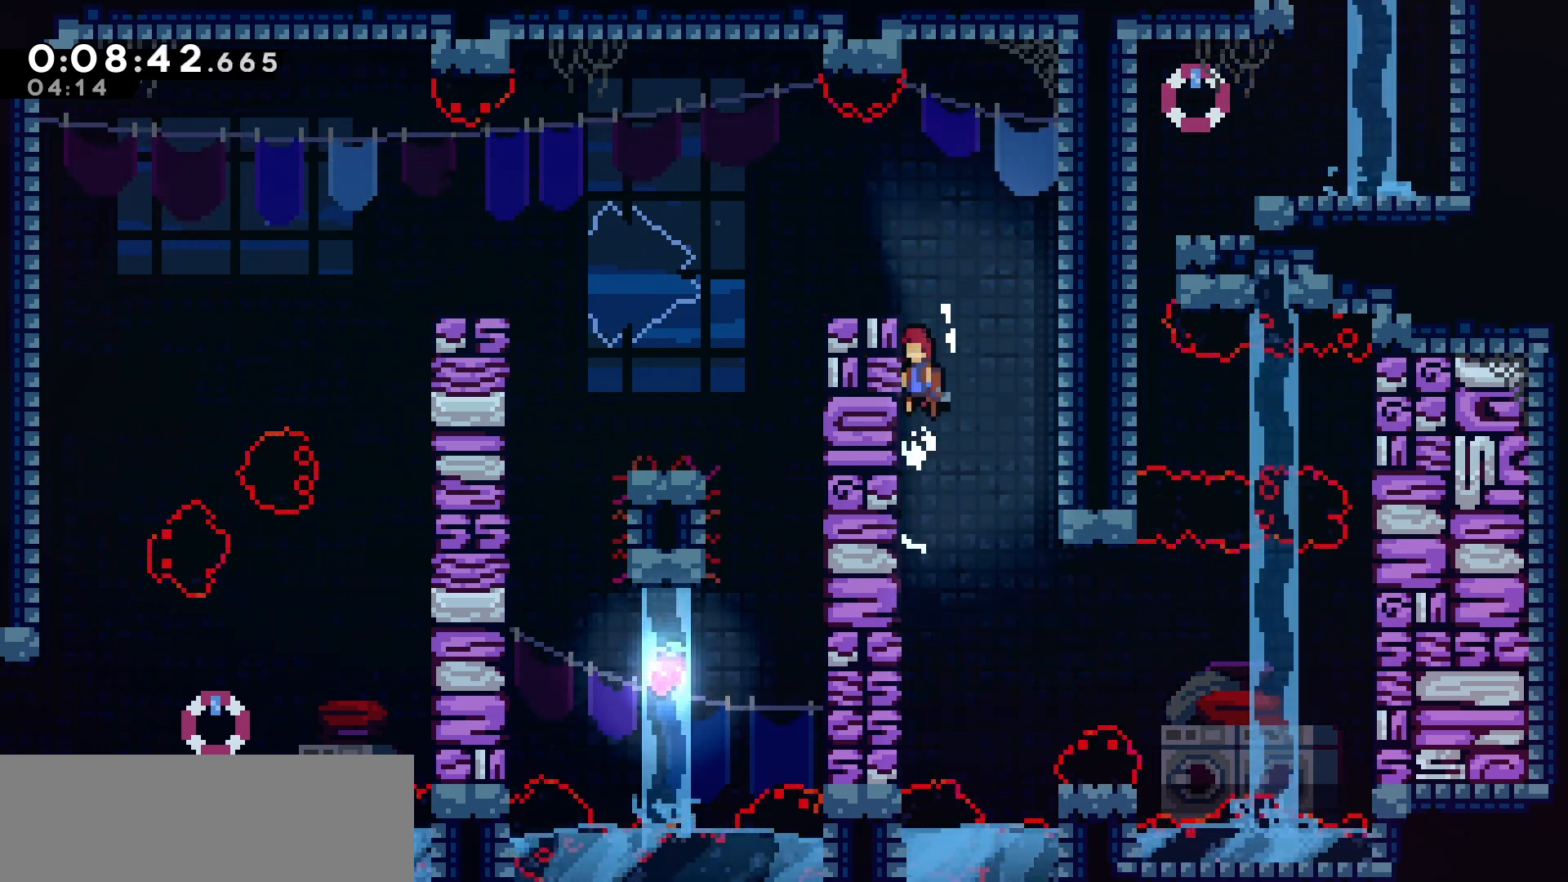
{"keys": ["grab", "right"], "events": [[83, "jump", "up"], [217, "jump", "down"], [267, "right", "down"], [467, "jump", "up"]]}
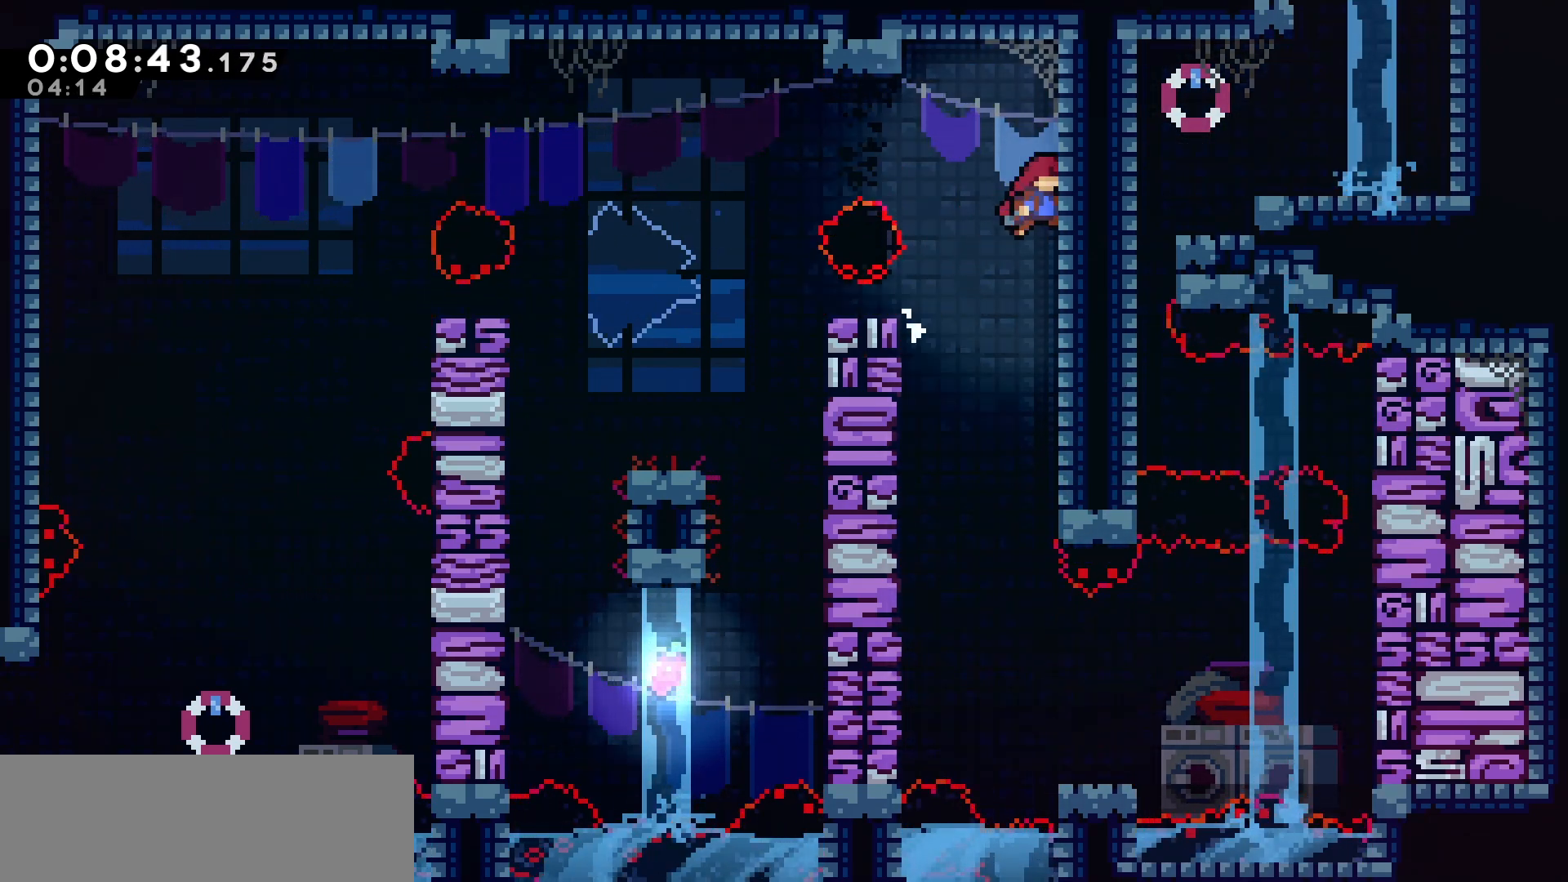
{"keys": ["jump", "left"], "events": [[150, "right", "up"], [183, "down", "down"], [333, "down", "up"], [333, "left", "down"], [367, "jump", "down"], [400, "grab", "up"]]}
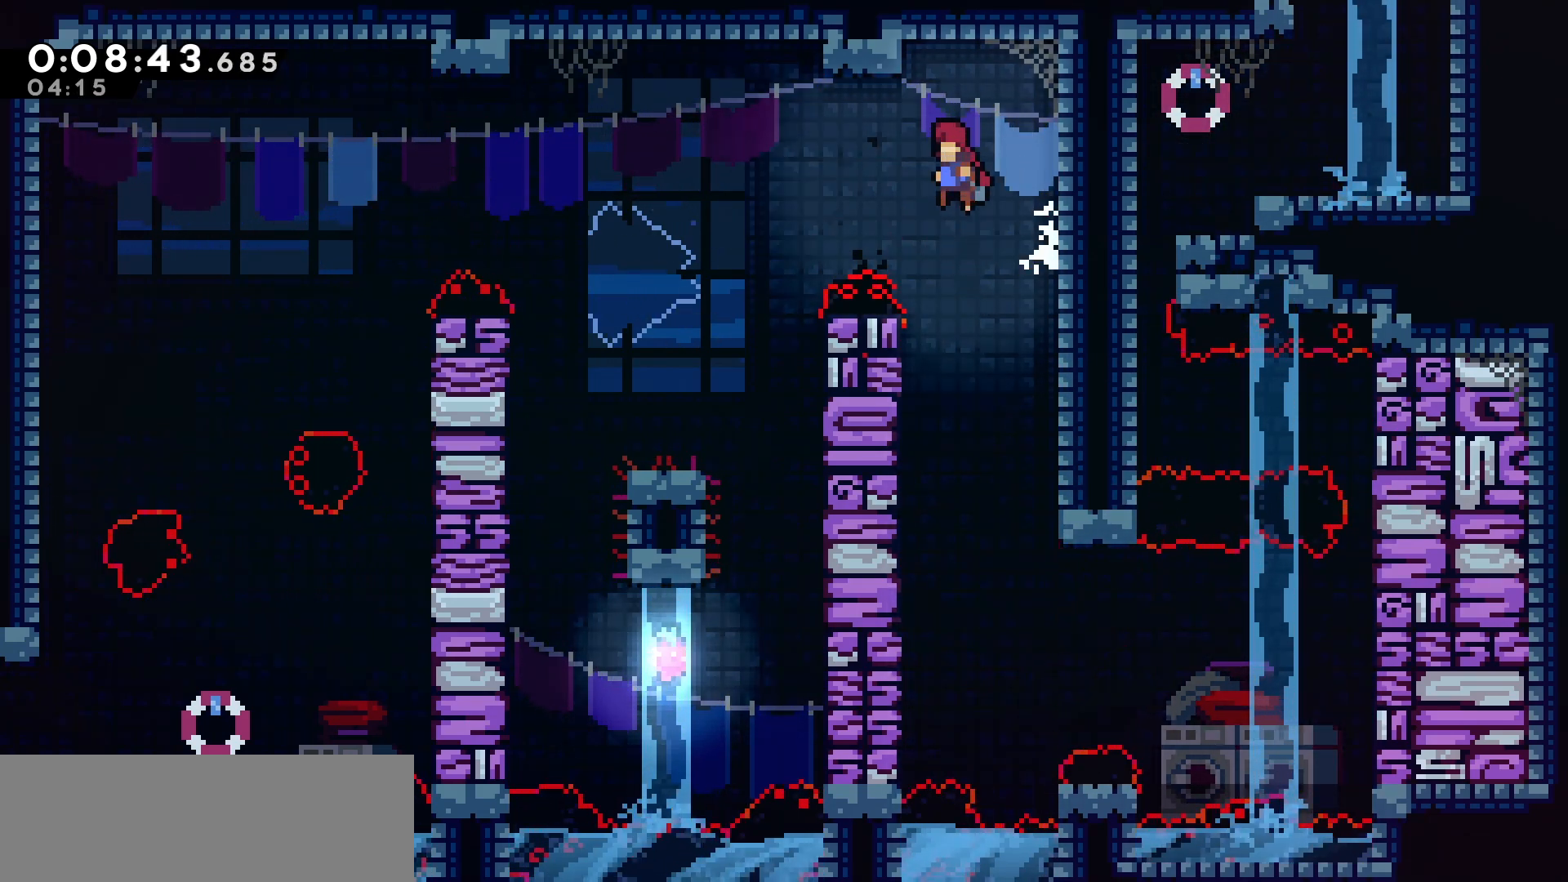
{"keys": [], "events": [[433, "jump", "up"], [450, "left", "up"]]}
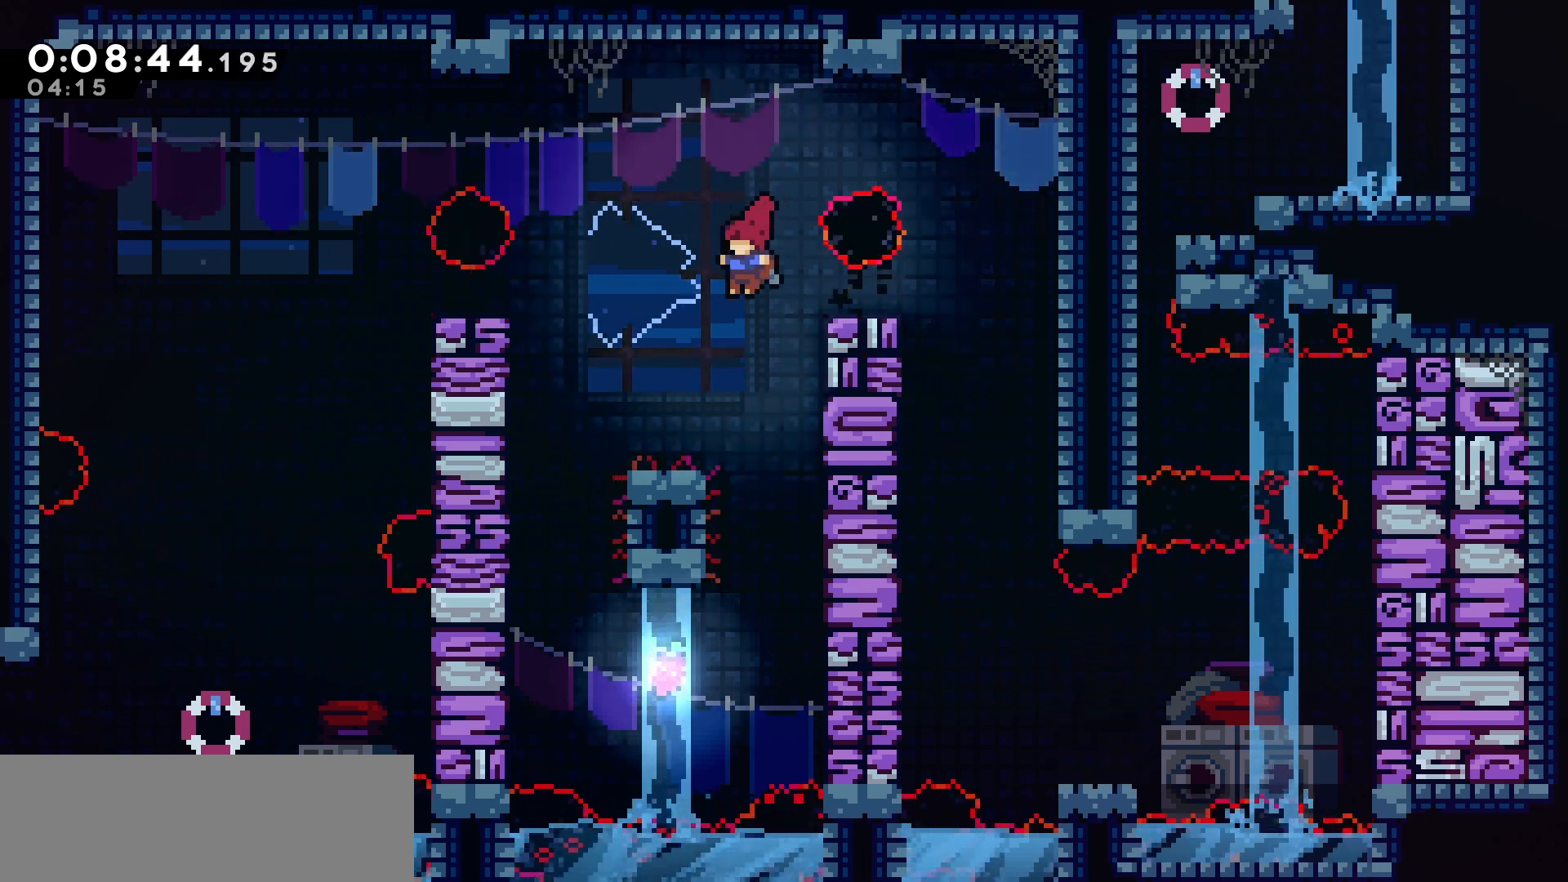
{"keys": ["grab", "left"], "events": [[117, "left", "down"], [183, "grab", "down"], [333, "left", "up"], [483, "left", "down"]]}
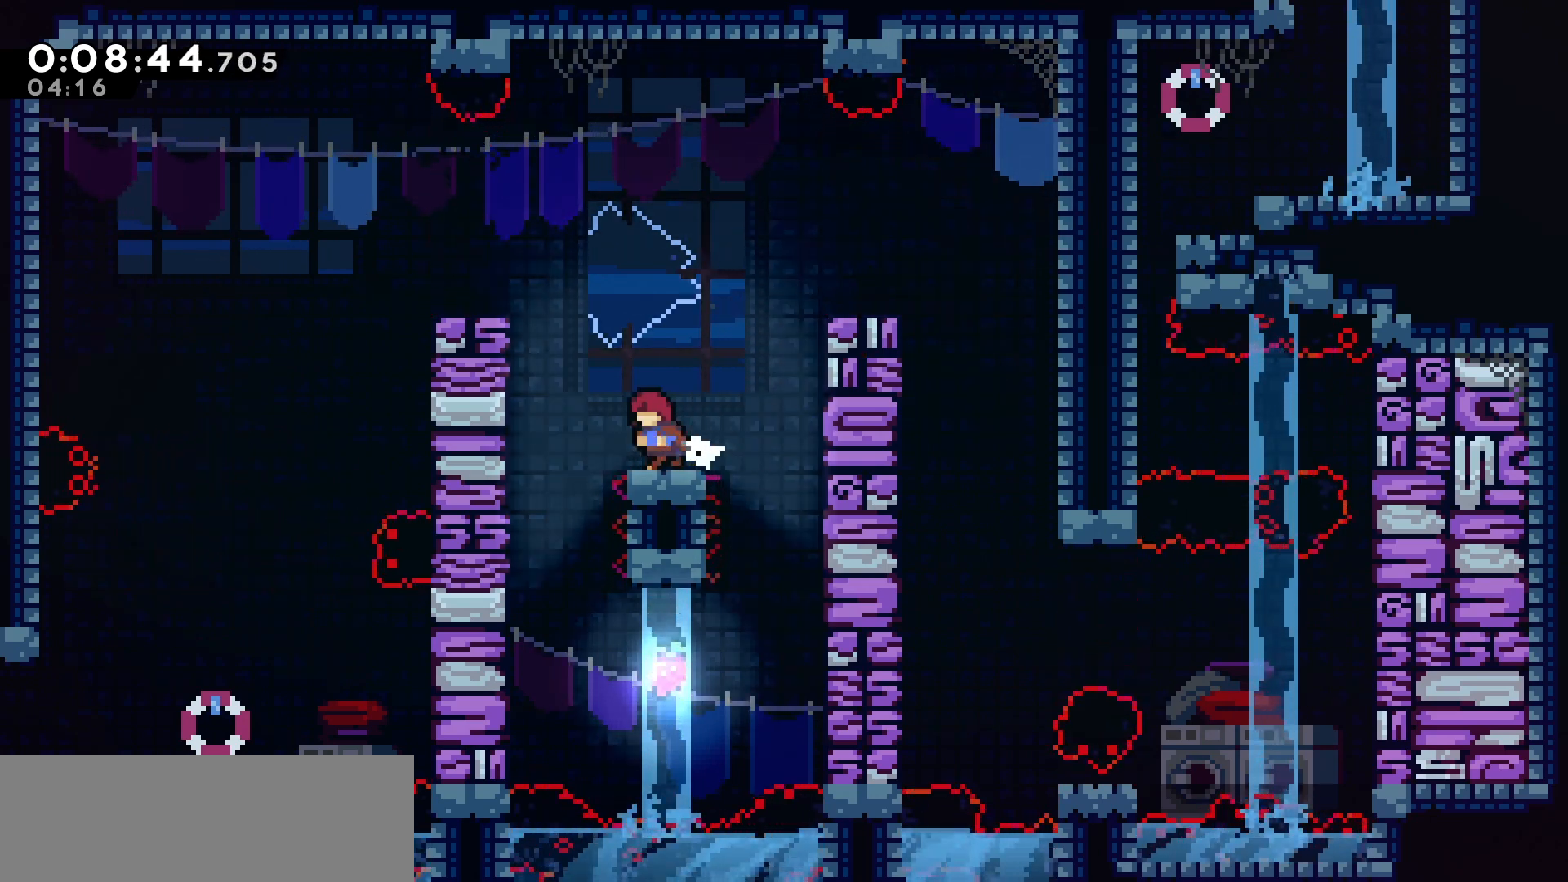
{"keys": ["grab"], "events": [[33, "jump", "down"], [167, "jump", "up"], [400, "left", "up"], [417, "up", "down"], [500, "up", "up"]]}
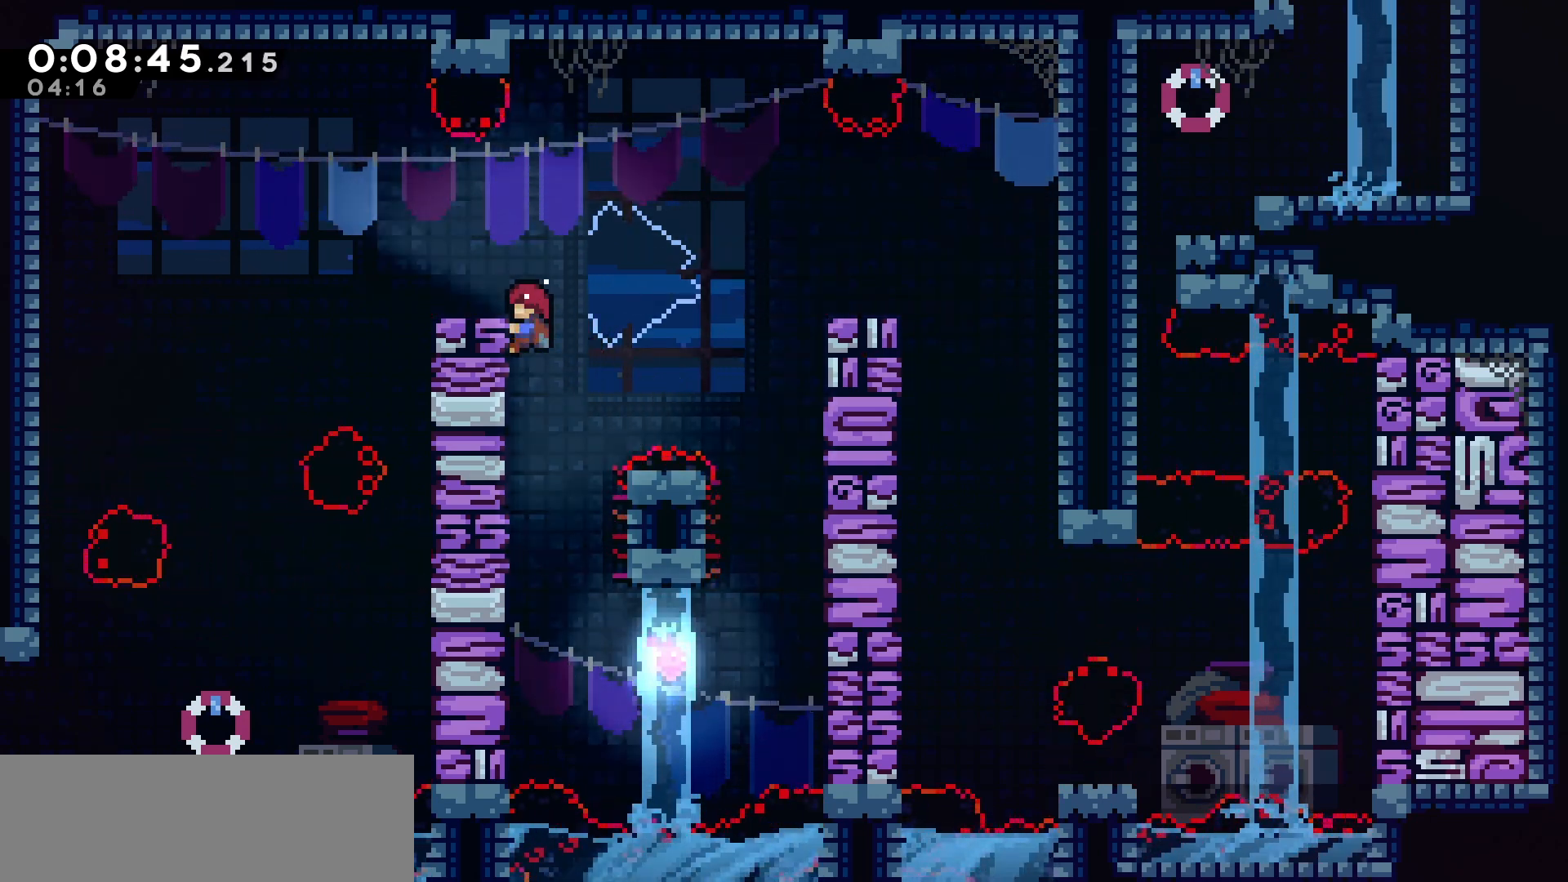
{"keys": ["grab"], "events": []}
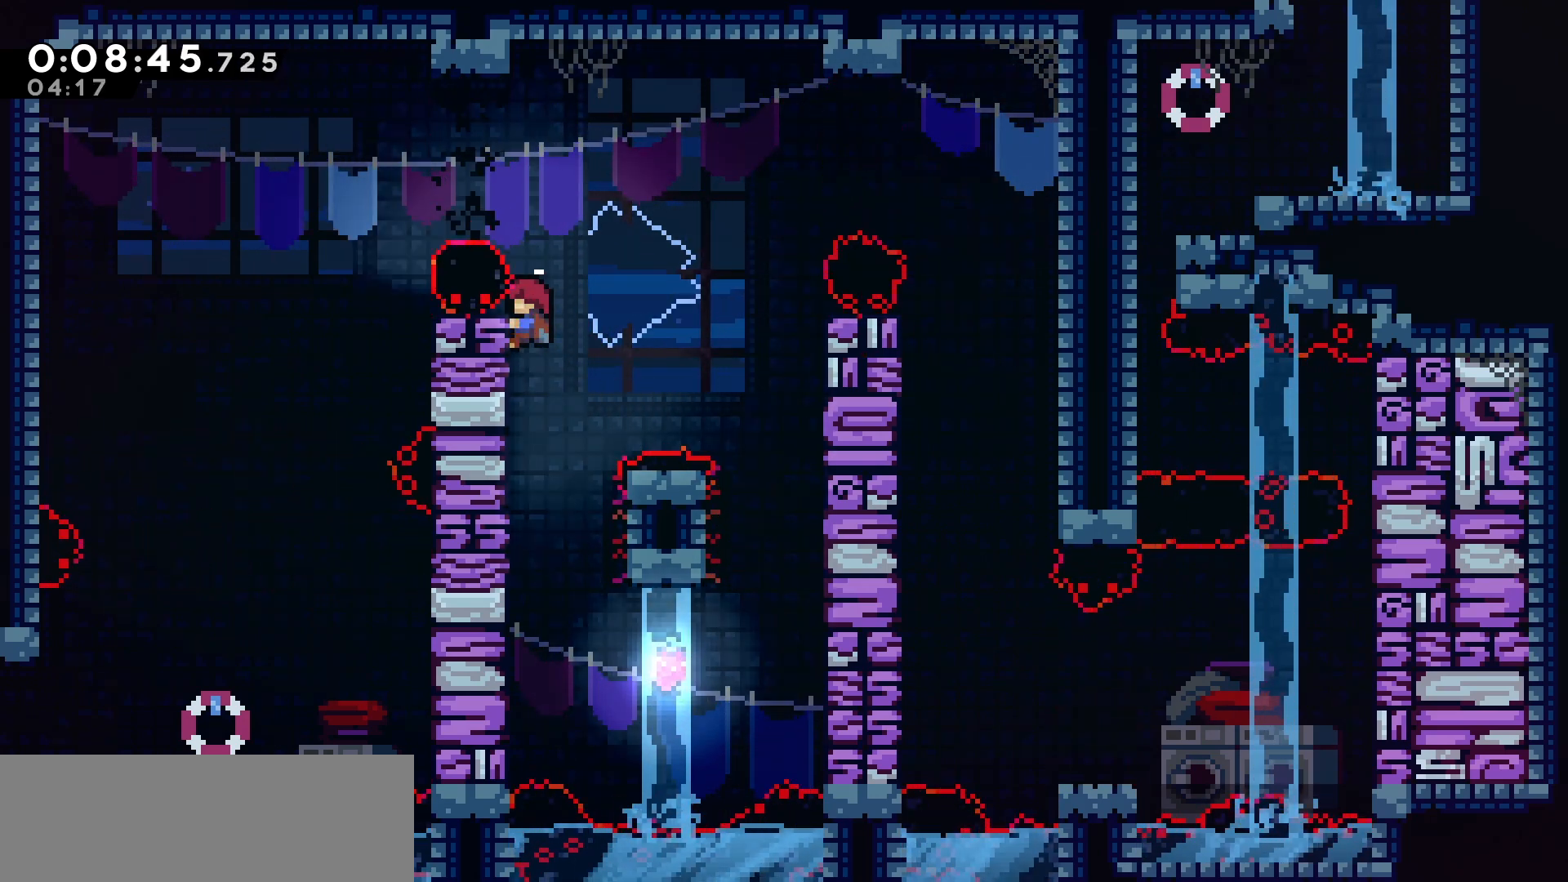
{"keys": ["jump", "left"], "events": [[217, "jump", "down"], [317, "left", "down"], [333, "grab", "up"]]}
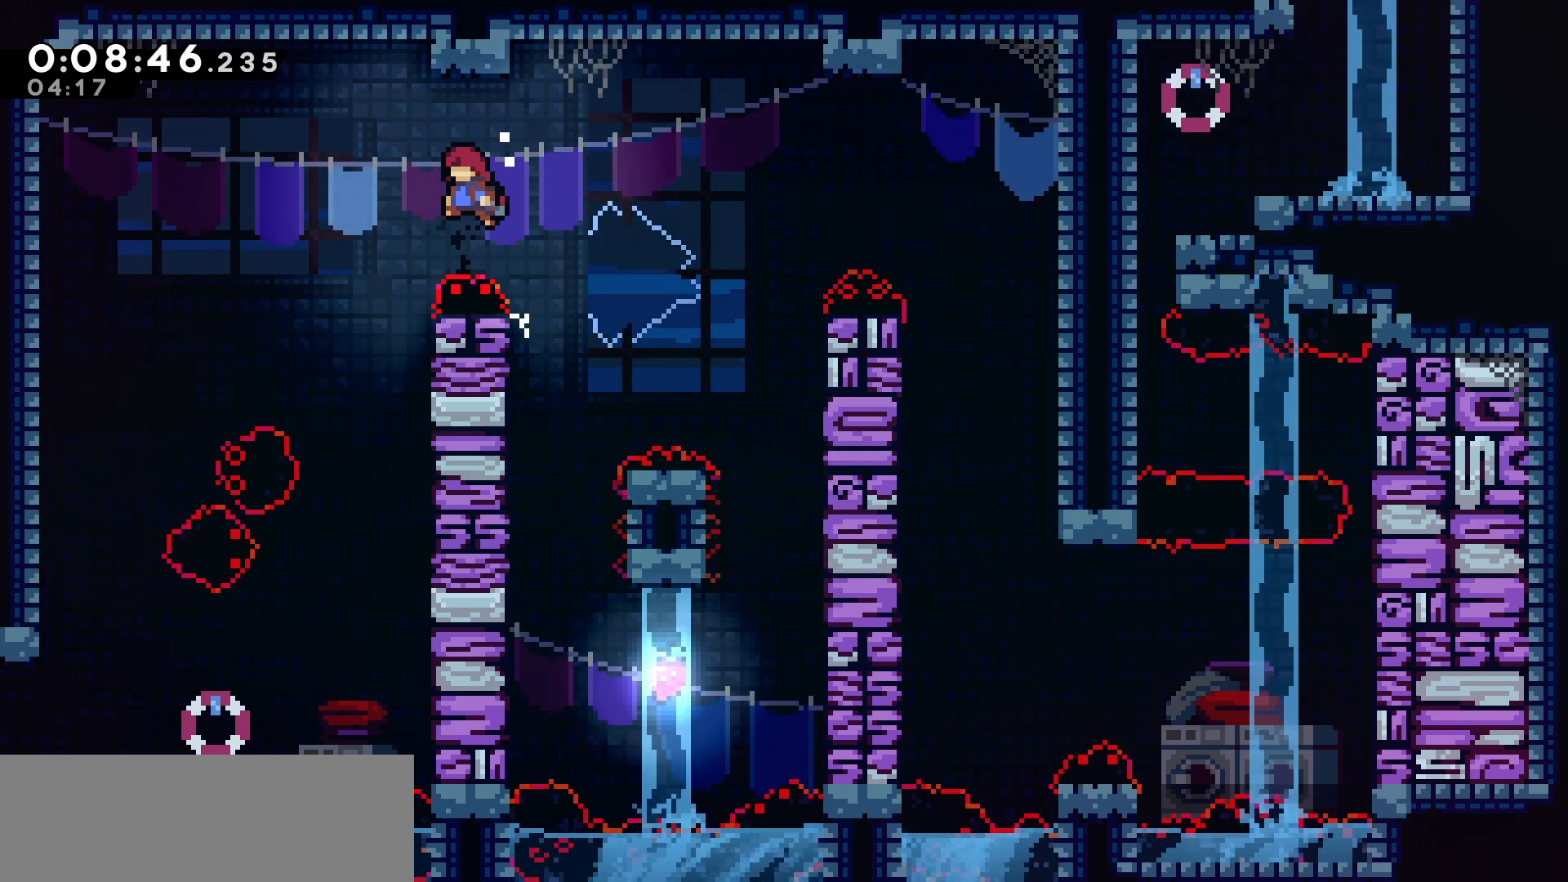
{"keys": ["down", "left"], "events": [[317, "jump", "up"], [400, "down", "down"]]}
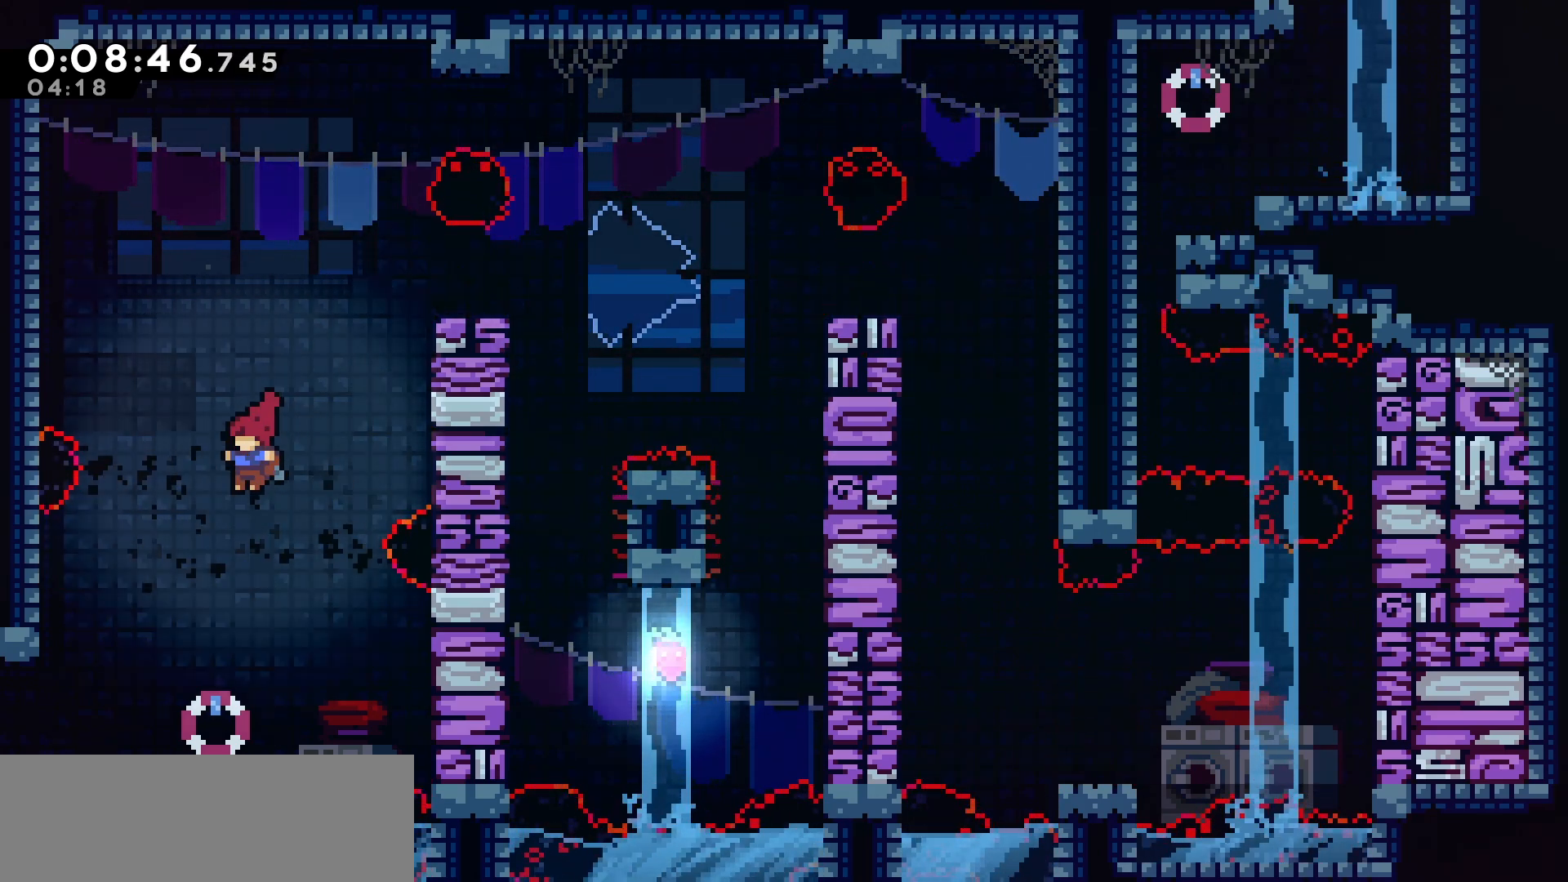
{"keys": ["down", "left"], "events": [[317, "dash", "down"], [467, "dash", "up"]]}
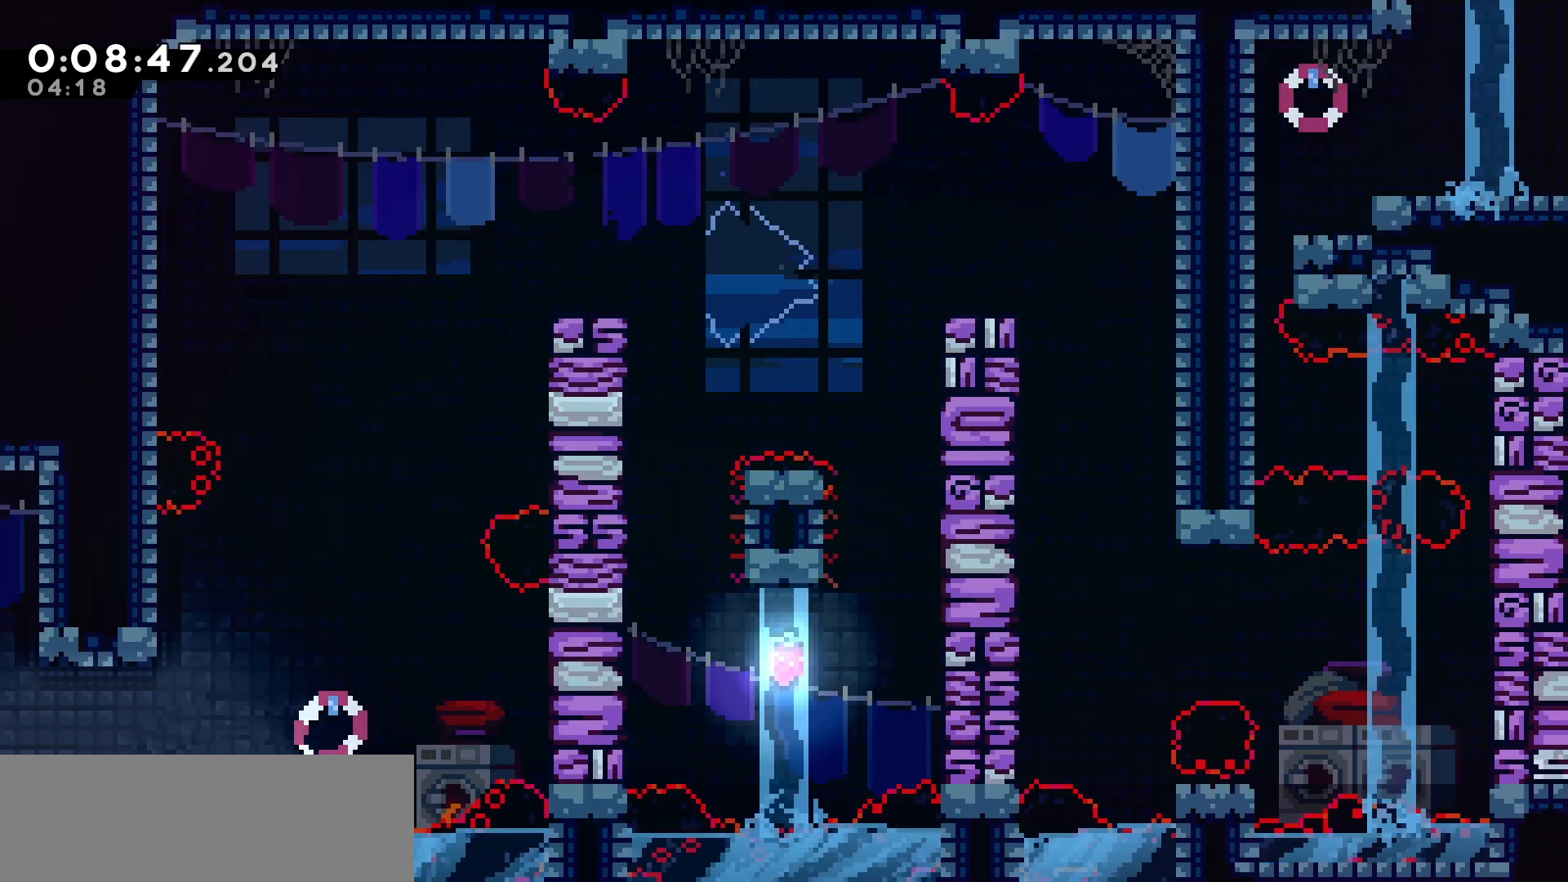
{"keys": ["left"], "events": [[500, "down", "up"]]}
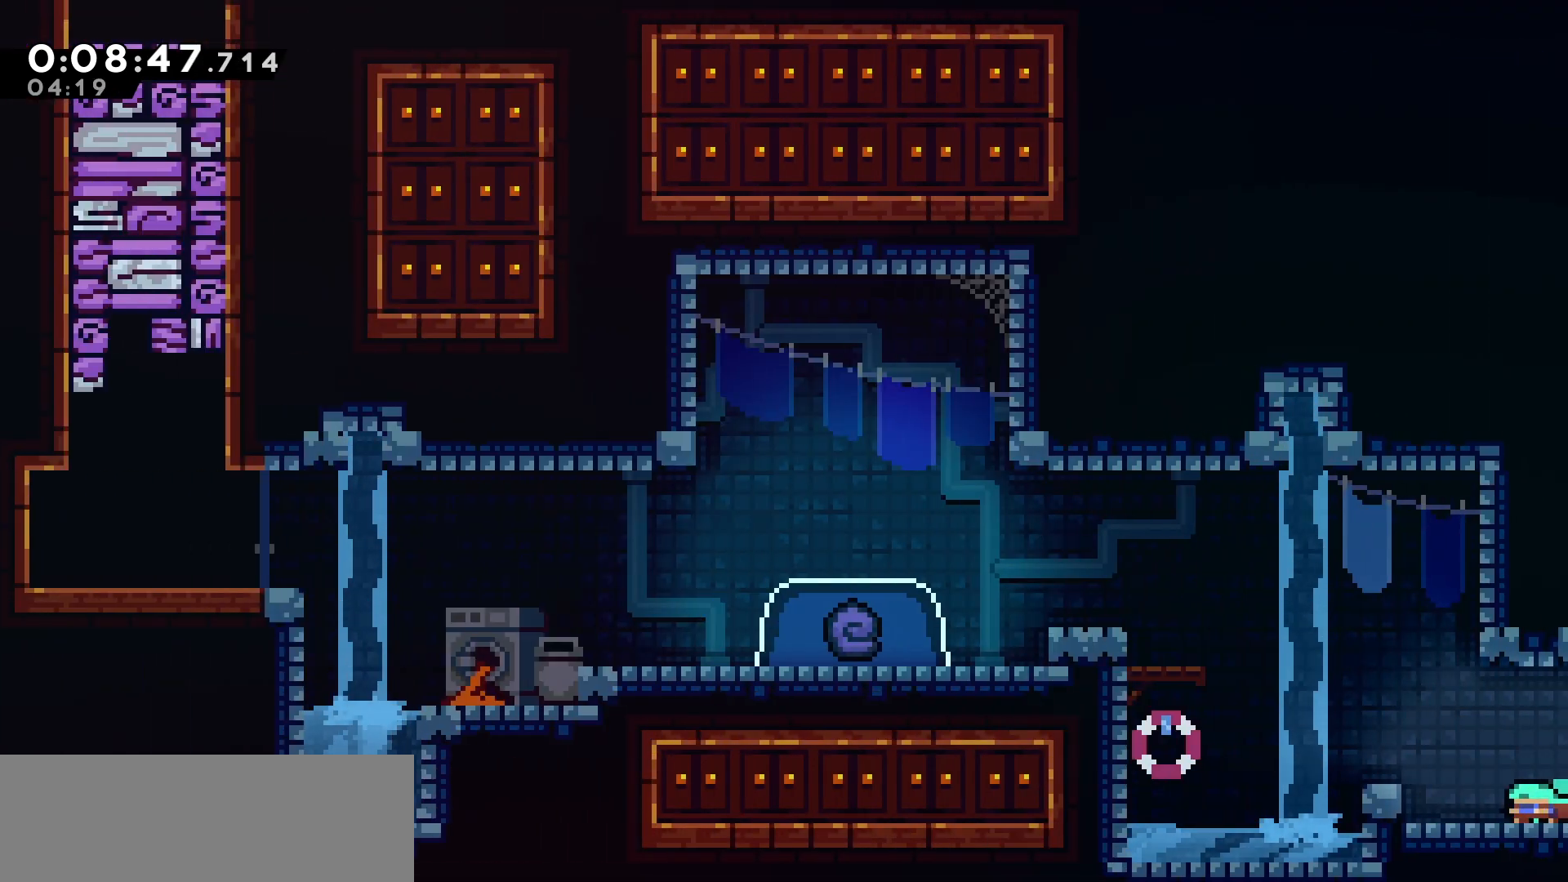
{"keys": ["dash", "grab", "left", "up"], "events": [[117, "jump", "down"], [267, "grab", "down"], [267, "up", "down"], [283, "jump", "up"], [333, "jump", "down"], [433, "jump", "up"], [500, "dash", "down"]]}
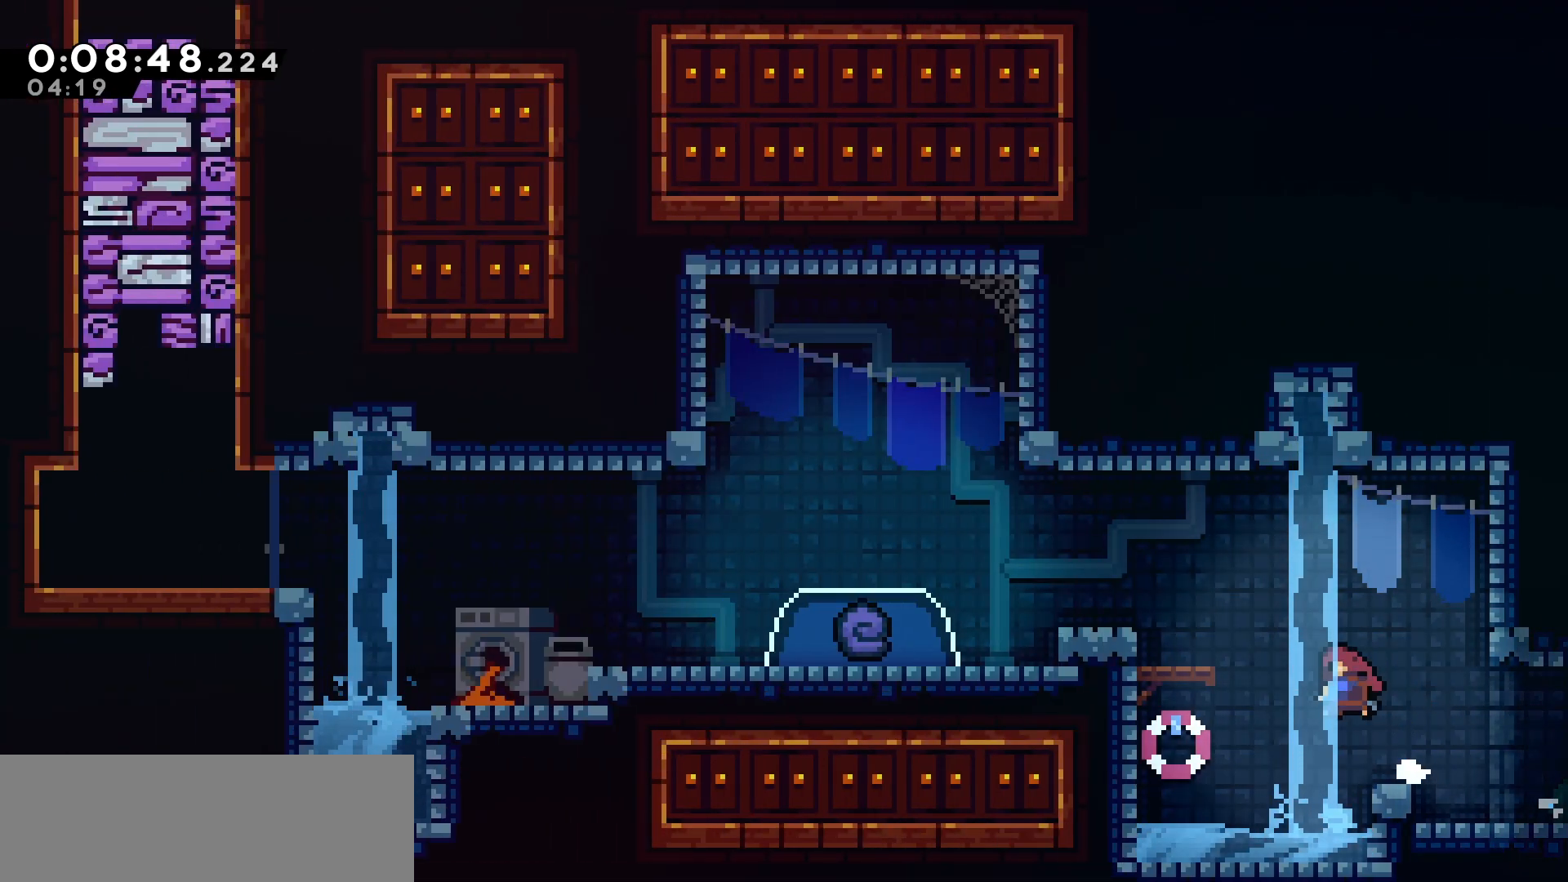
{"keys": [], "events": [[167, "dash", "up"], [300, "grab", "up"], [417, "up", "up"], [483, "left", "up"]]}
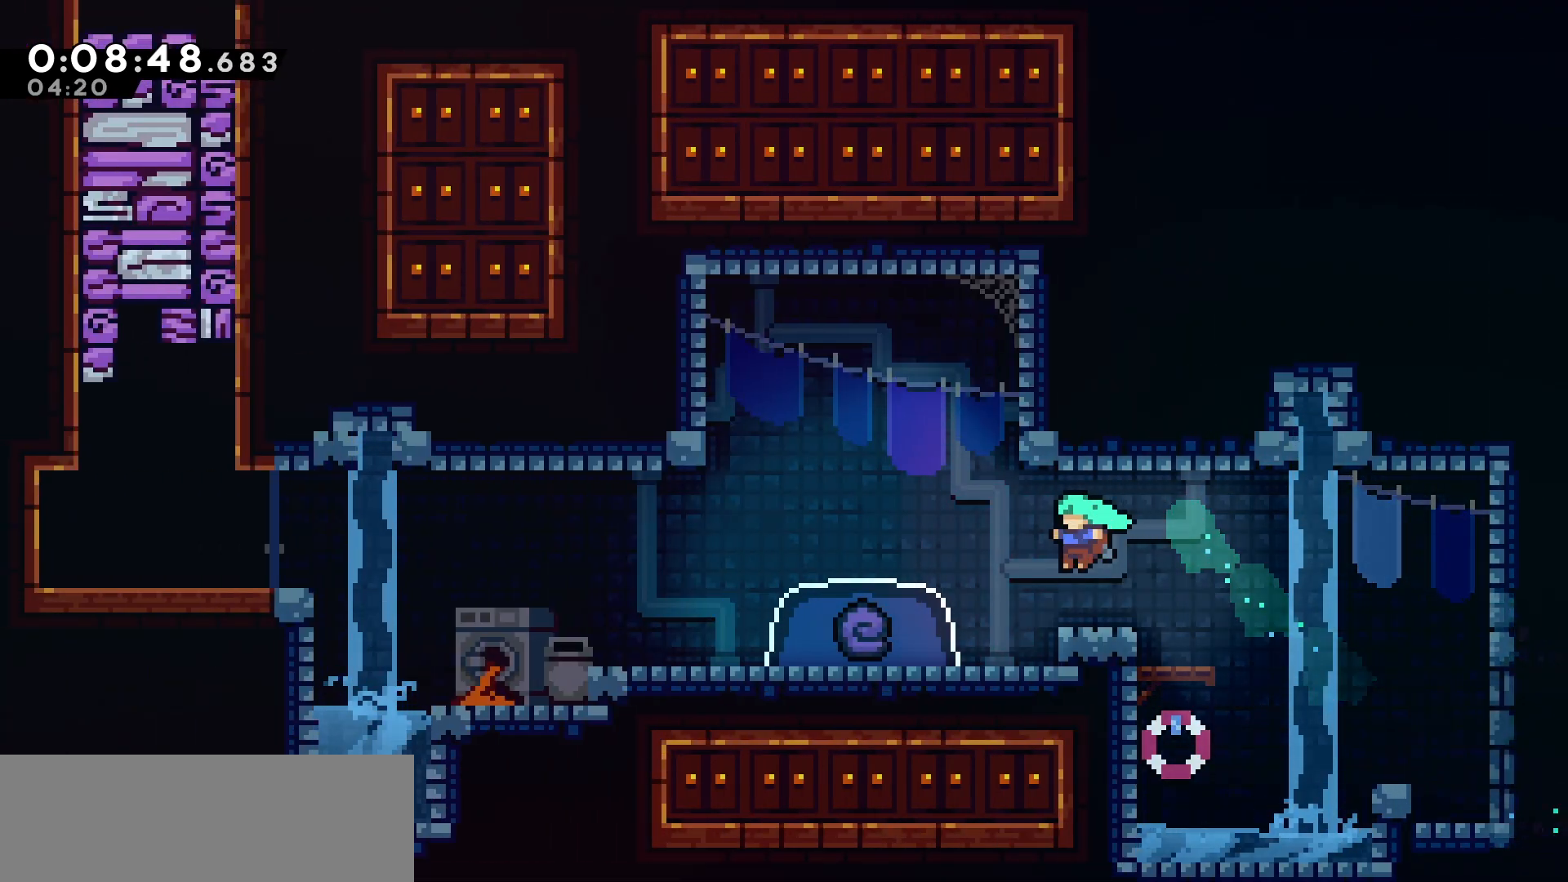
{"keys": ["dash", "down", "left"], "events": [[117, "left", "down"], [150, "jump", "down"], [283, "down", "down"], [300, "jump", "up"], [350, "dash", "down"]]}
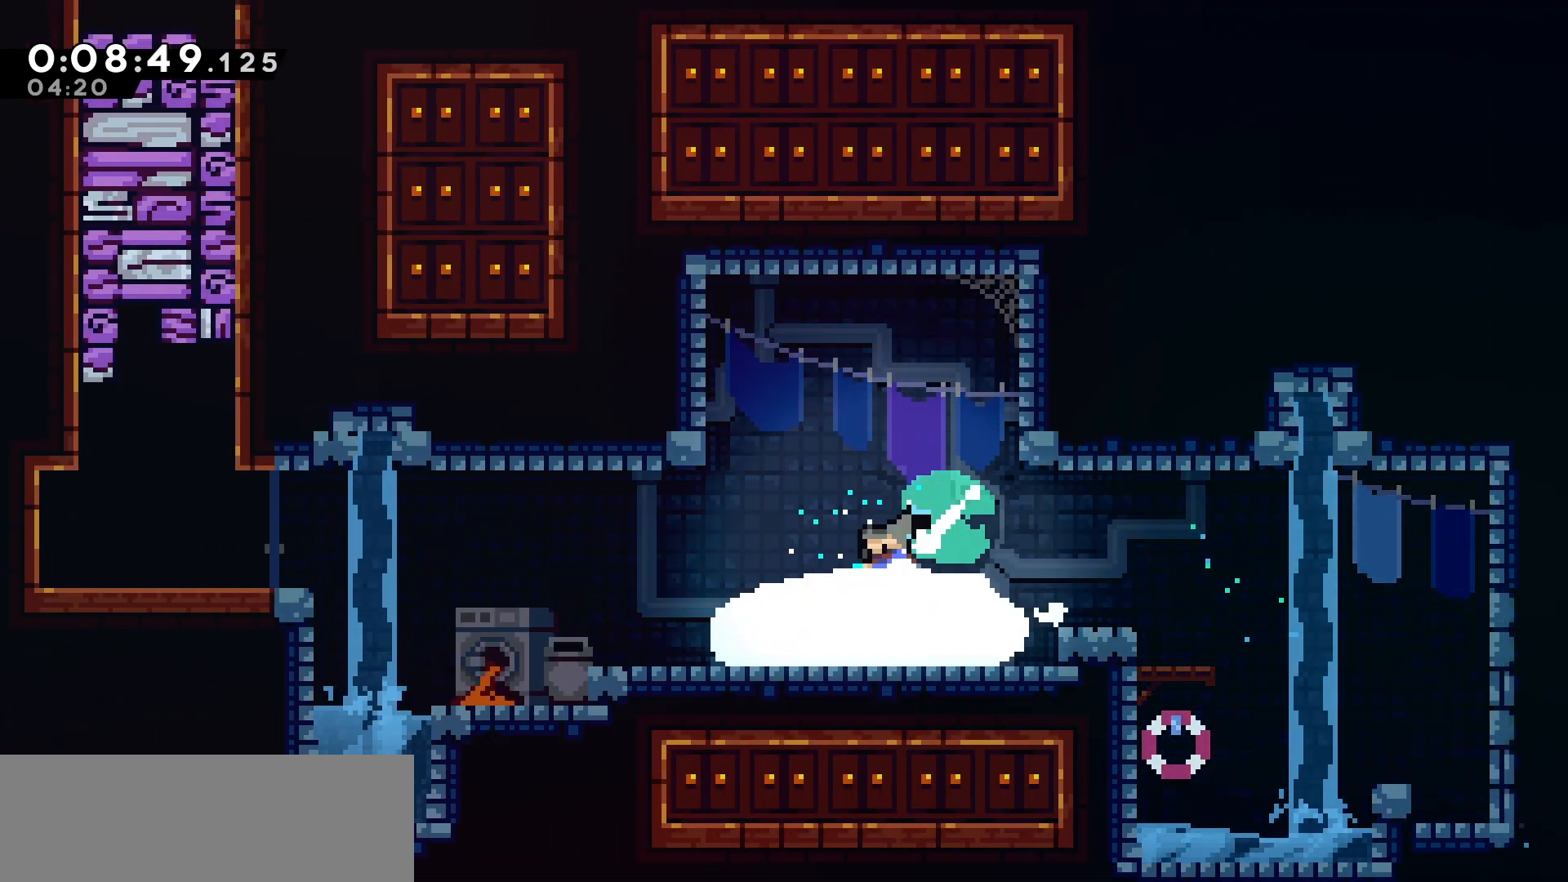
{"keys": ["left"], "events": [[33, "dash", "up"], [250, "down", "up"]]}
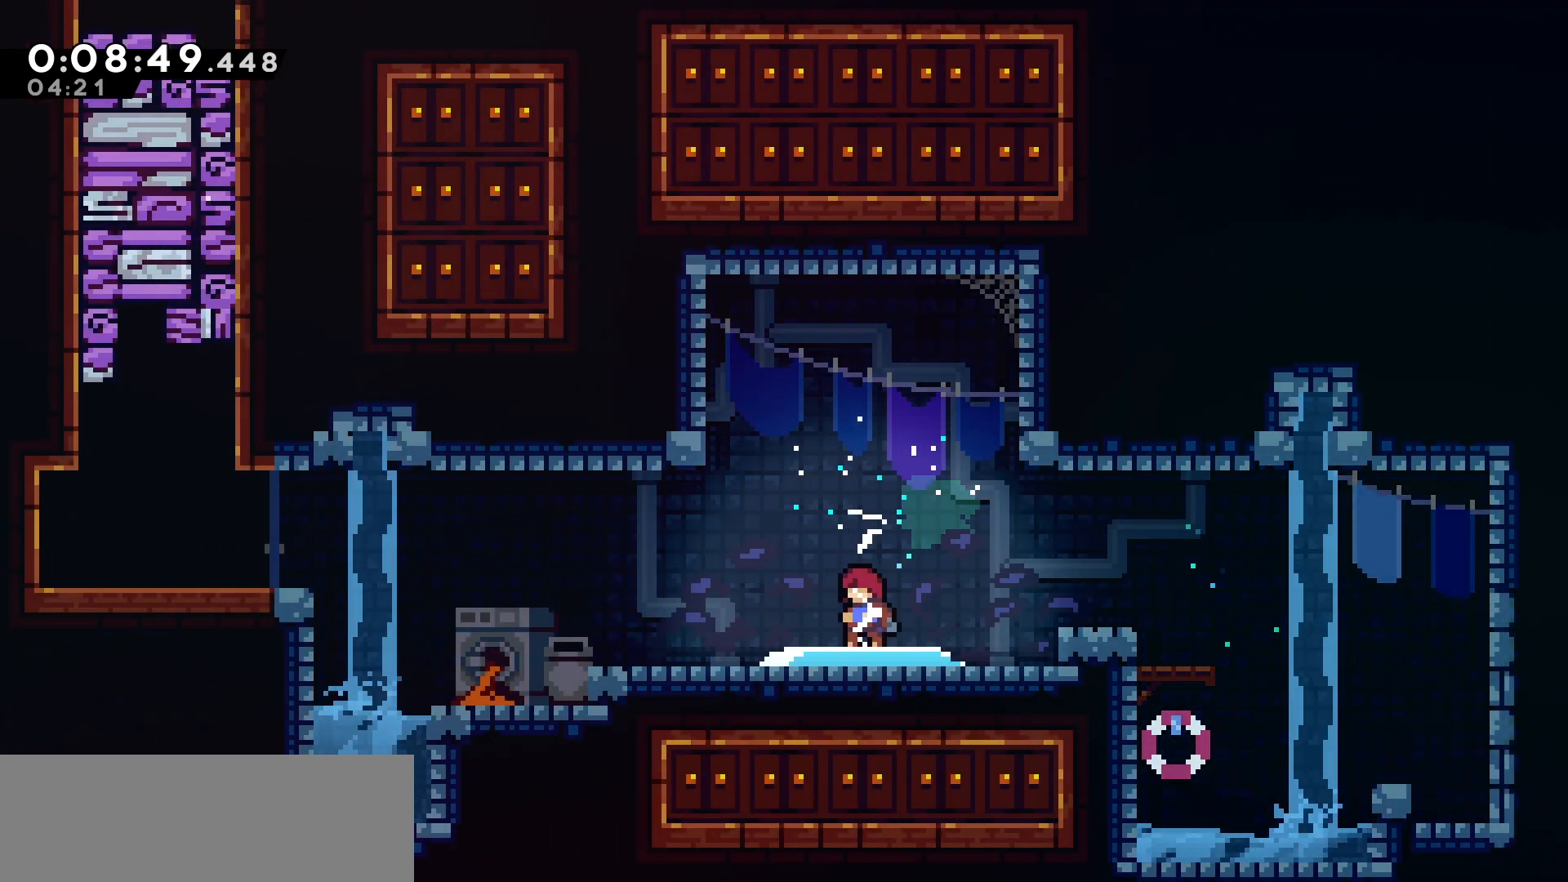
{"keys": ["left"], "events": []}
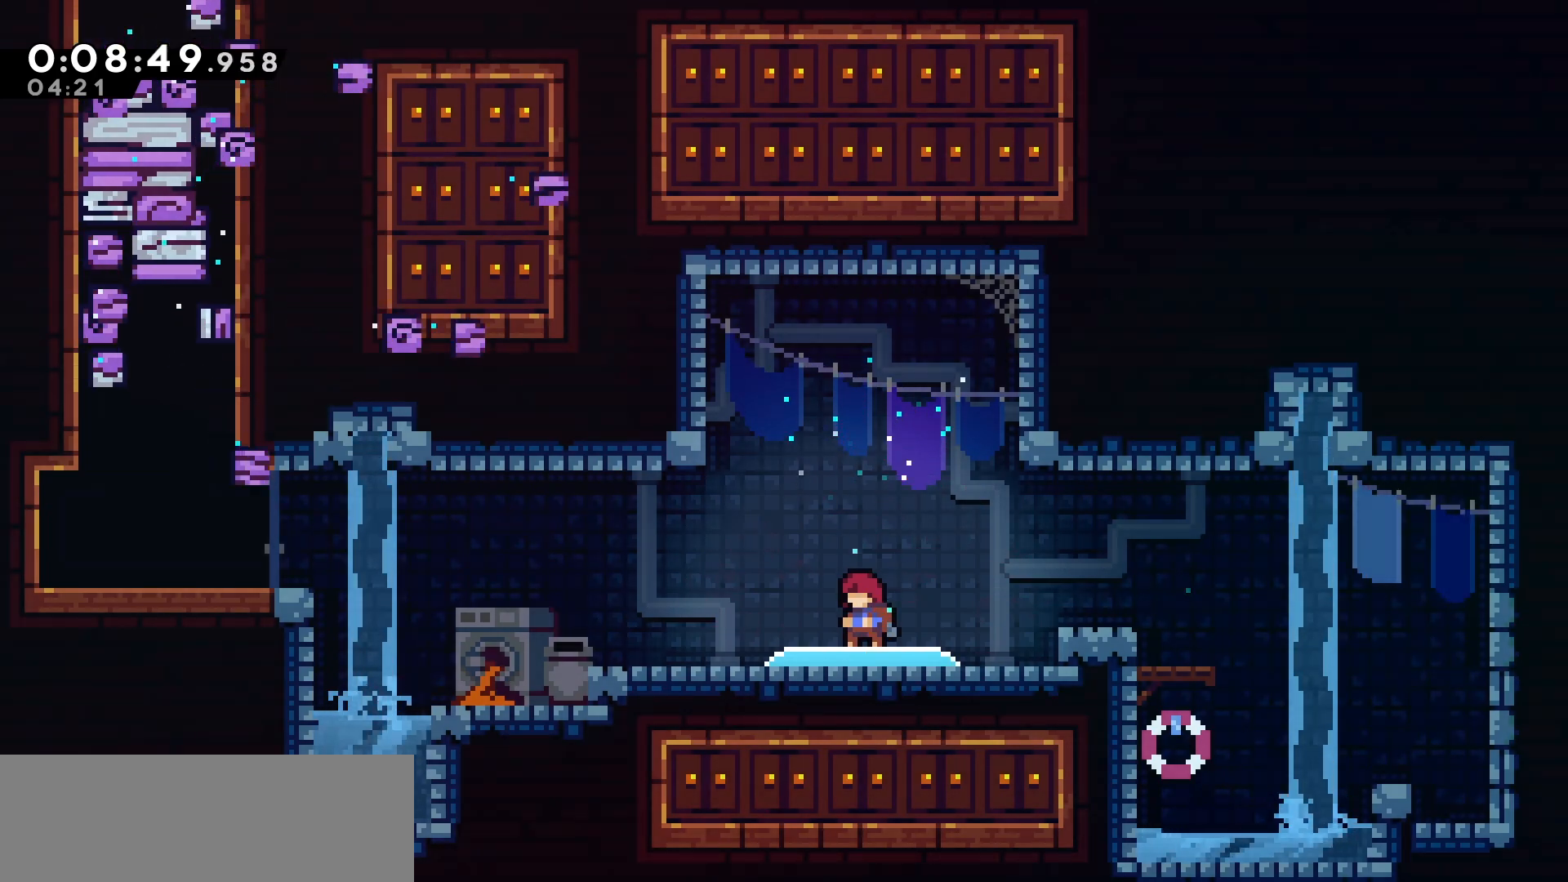
{"keys": ["down", "left"], "events": [[450, "down", "down"]]}
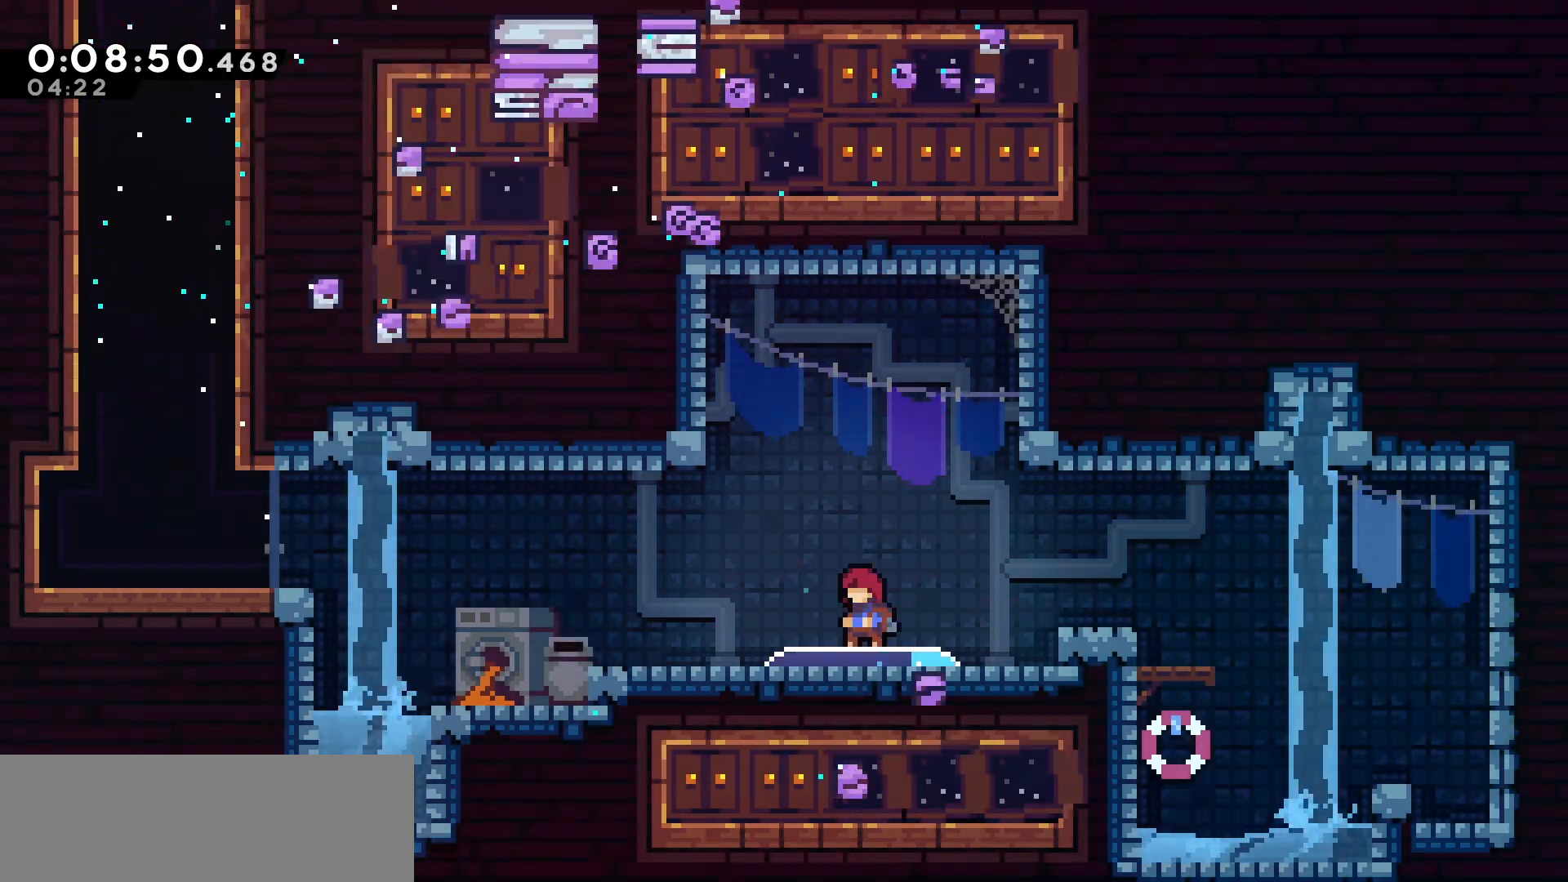
{"keys": ["down", "left"], "events": [[367, "dash", "down"], [483, "dash", "up"]]}
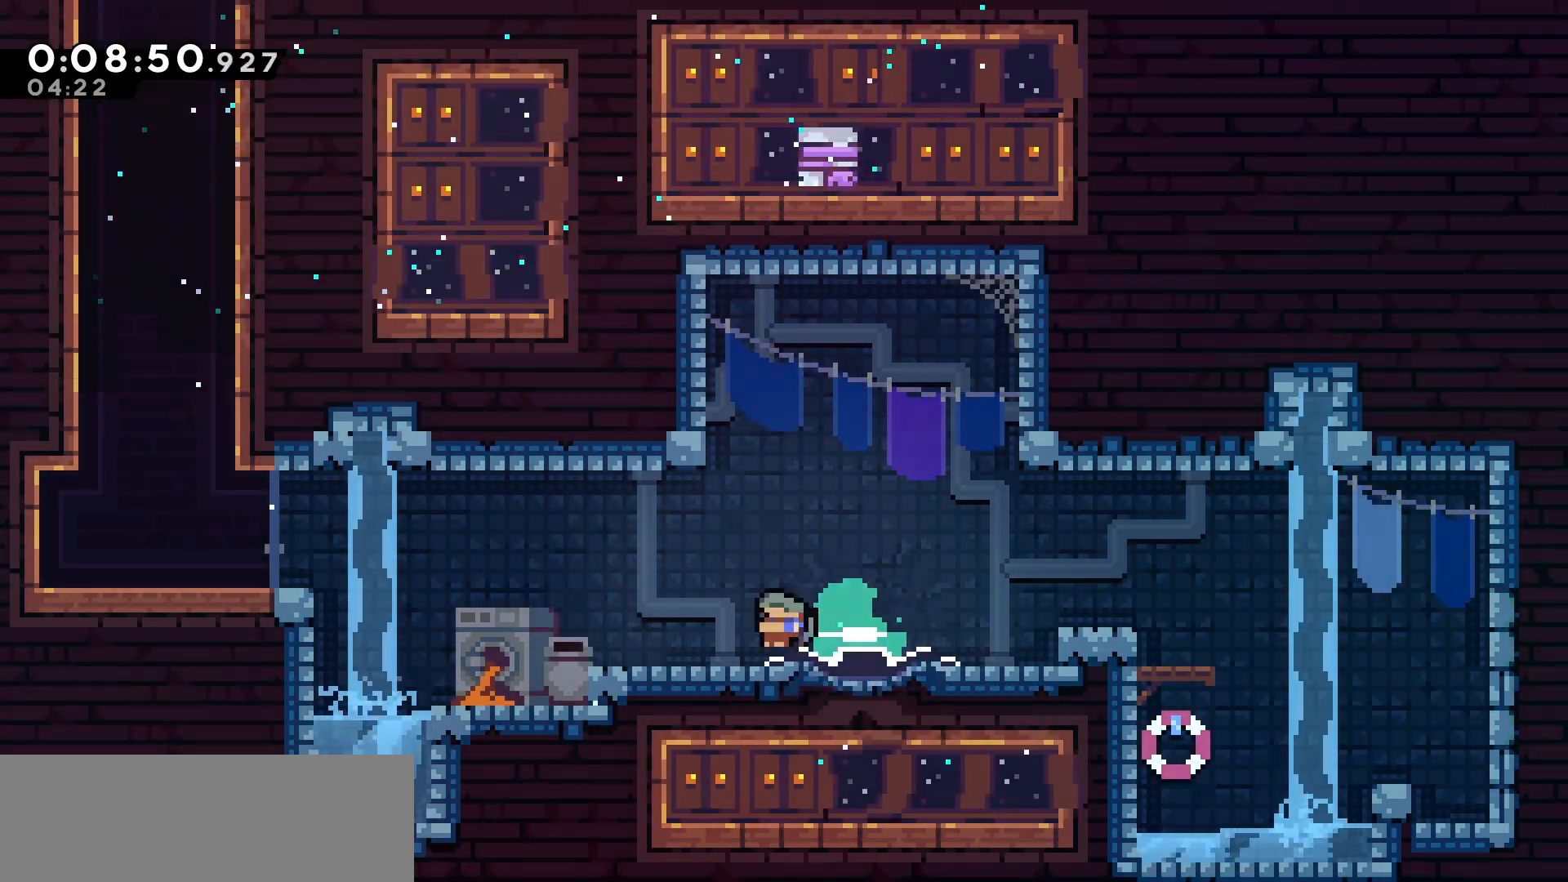
{"keys": ["left"], "events": [[50, "jump", "down"], [67, "down", "up"], [317, "jump", "up"]]}
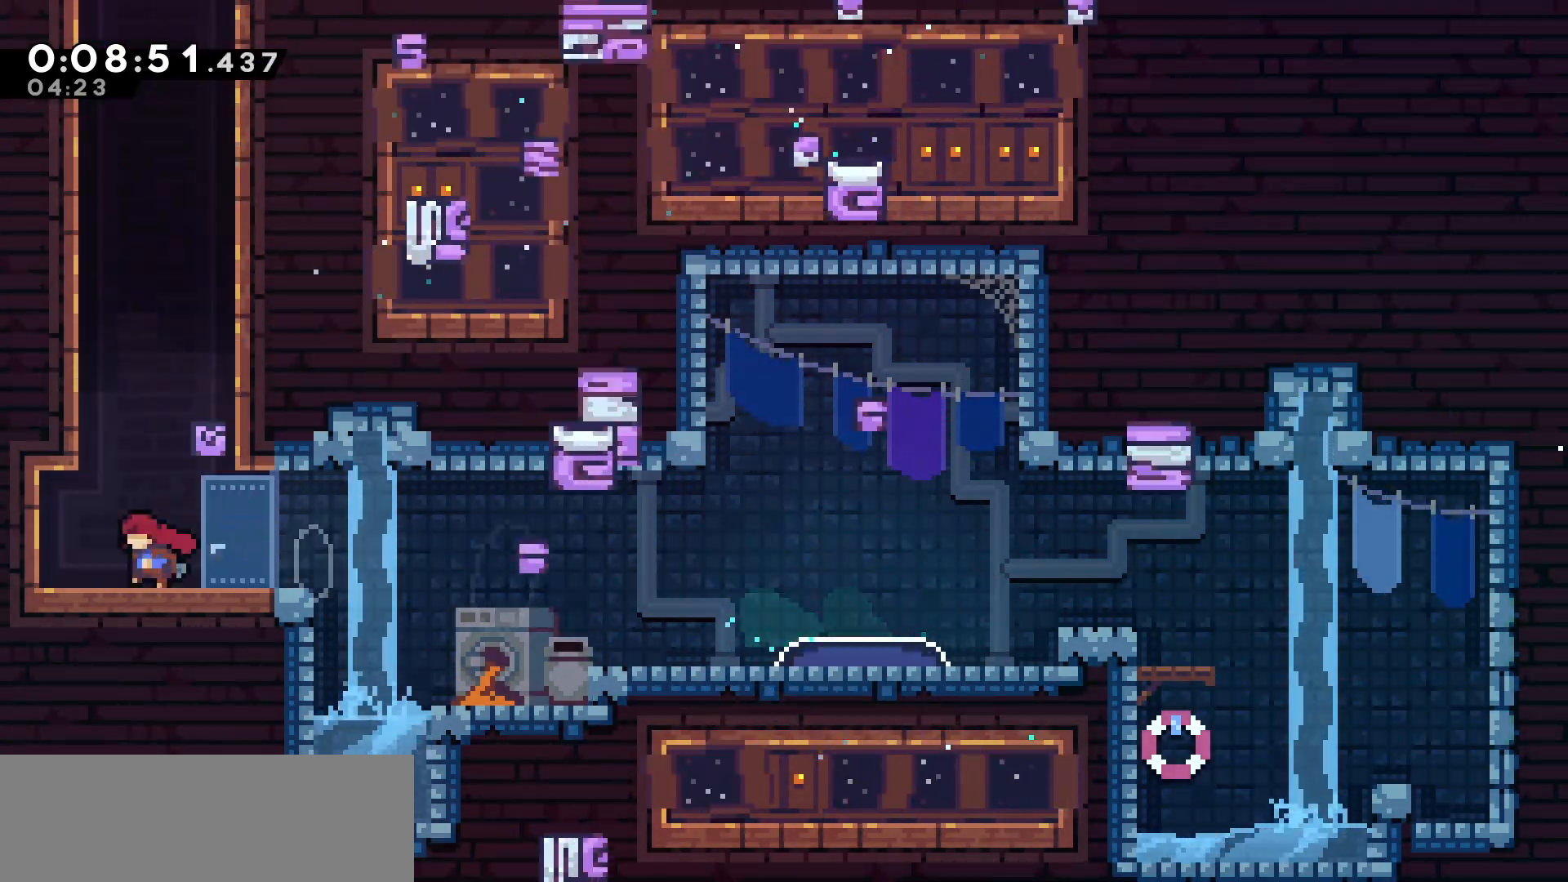
{"keys": ["left", "right"], "events": [[17, "up", "down"], [50, "dash", "down"], [83, "left", "up"], [183, "dash", "up"], [200, "up", "up"], [283, "right", "down"], [300, "jump", "down"], [483, "jump", "up"], [483, "left", "down"]]}
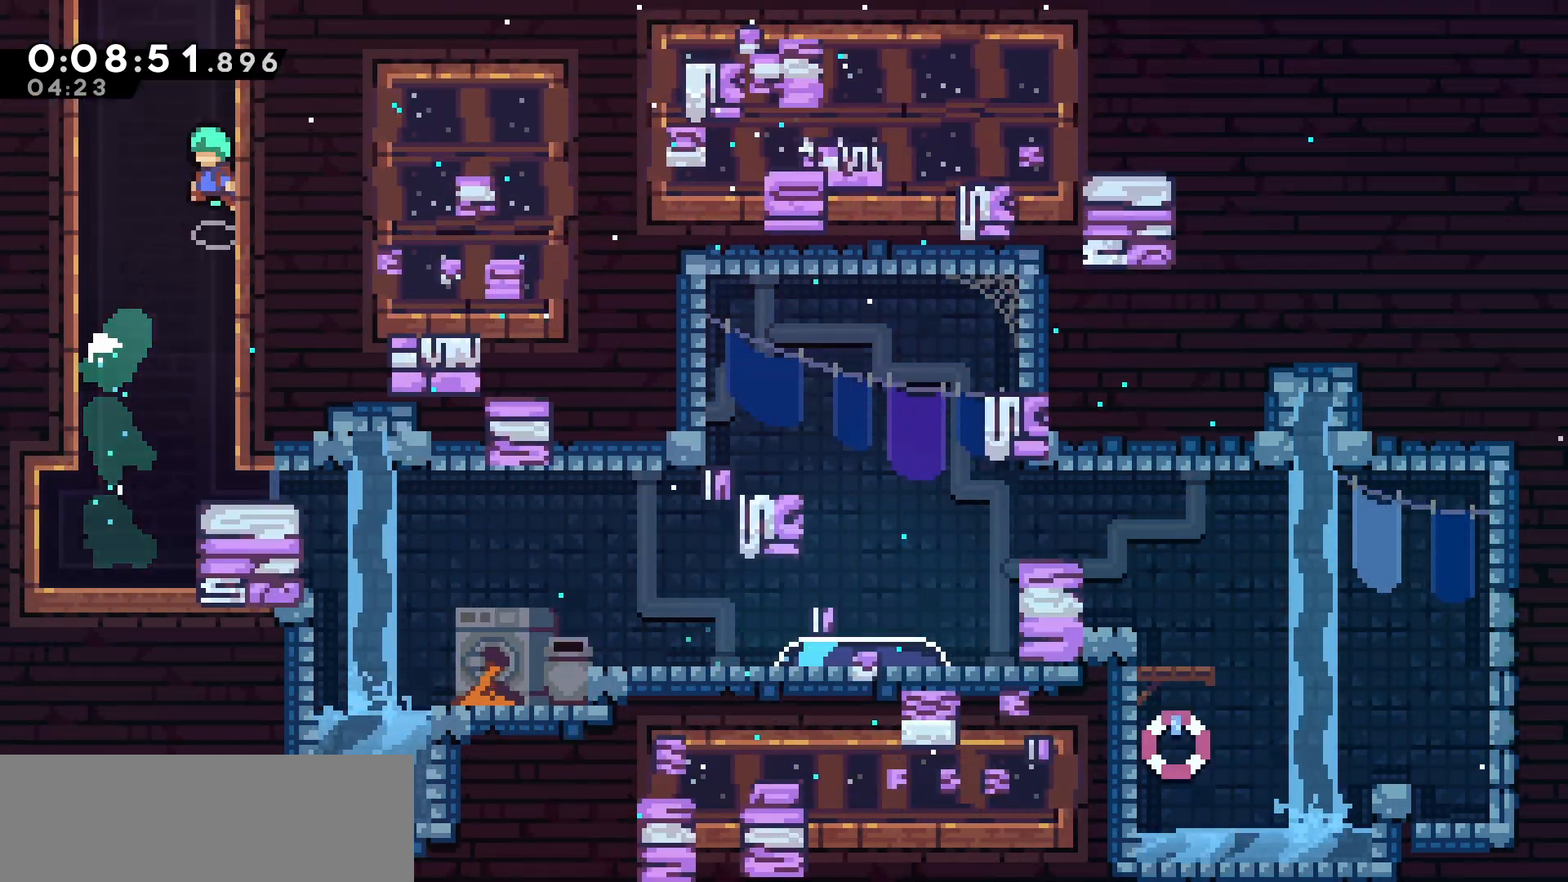
{"keys": ["jump"], "events": [[17, "right", "up"], [50, "jump", "down"], [217, "jump", "up"], [250, "jump", "down"], [317, "left", "up"]]}
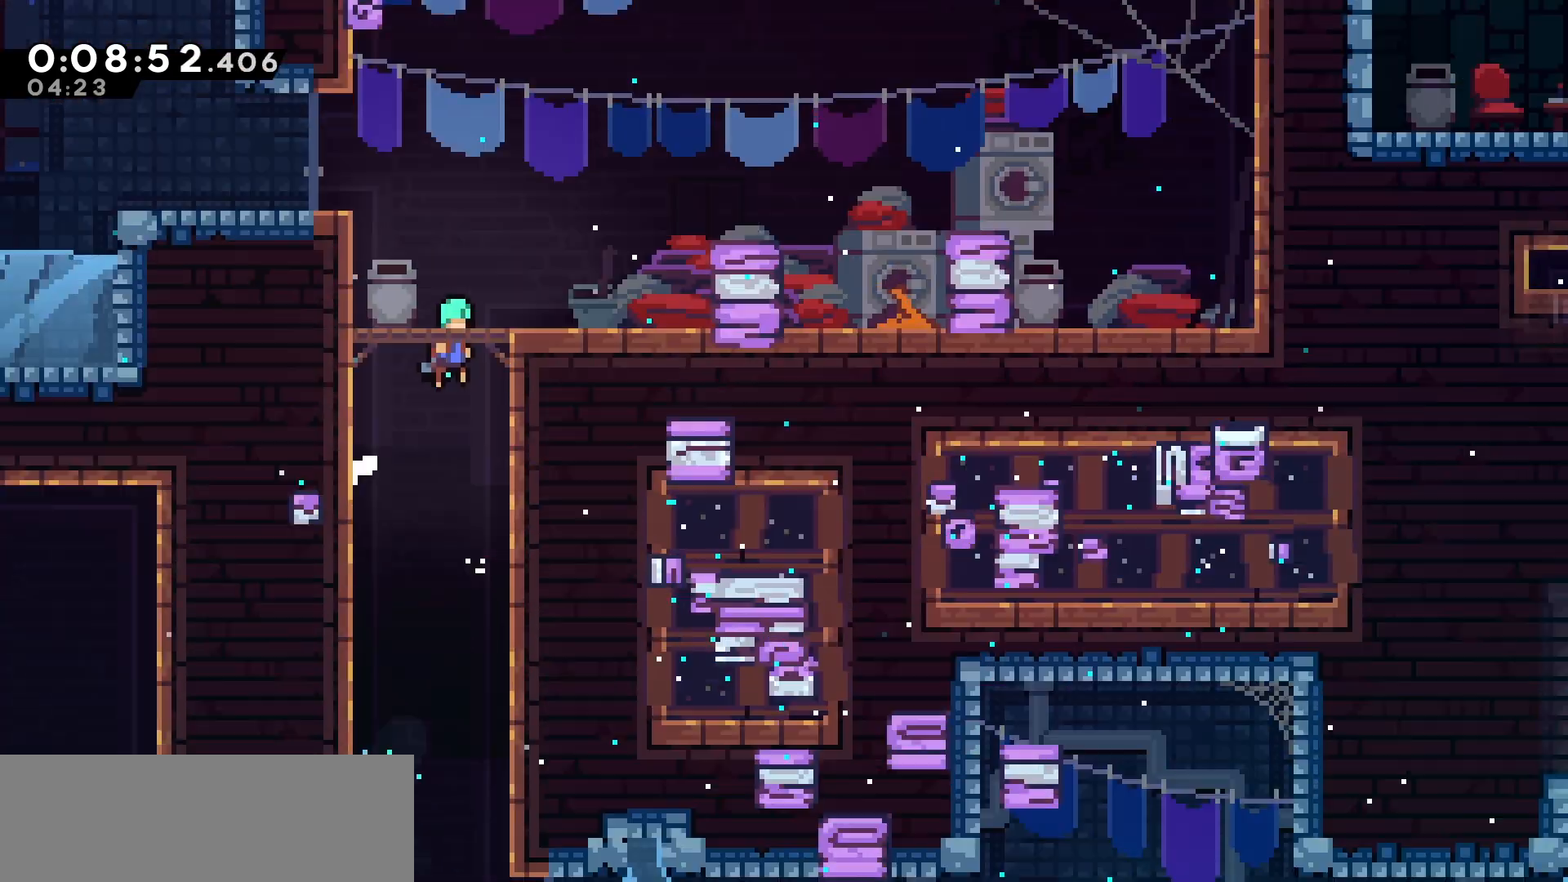
{"keys": ["grab", "jump", "left"], "events": [[17, "left", "down"], [167, "grab", "down"]]}
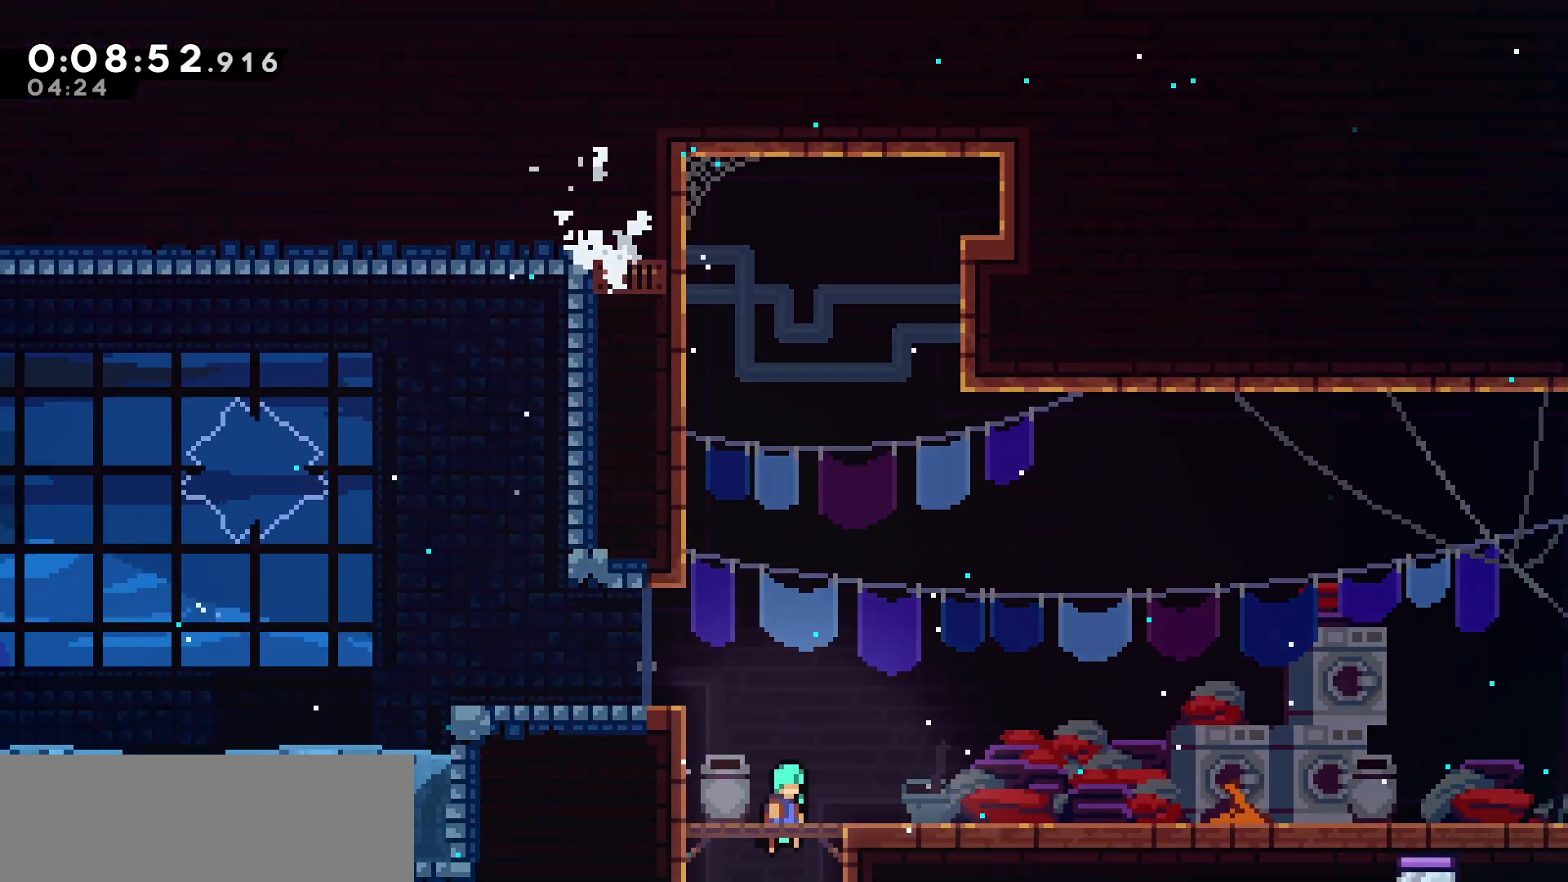
{"keys": ["dash", "down", "left"], "events": [[133, "jump", "up"], [250, "jump", "down"], [383, "jump", "up"], [417, "down", "down"], [417, "grab", "up"], [500, "dash", "down"]]}
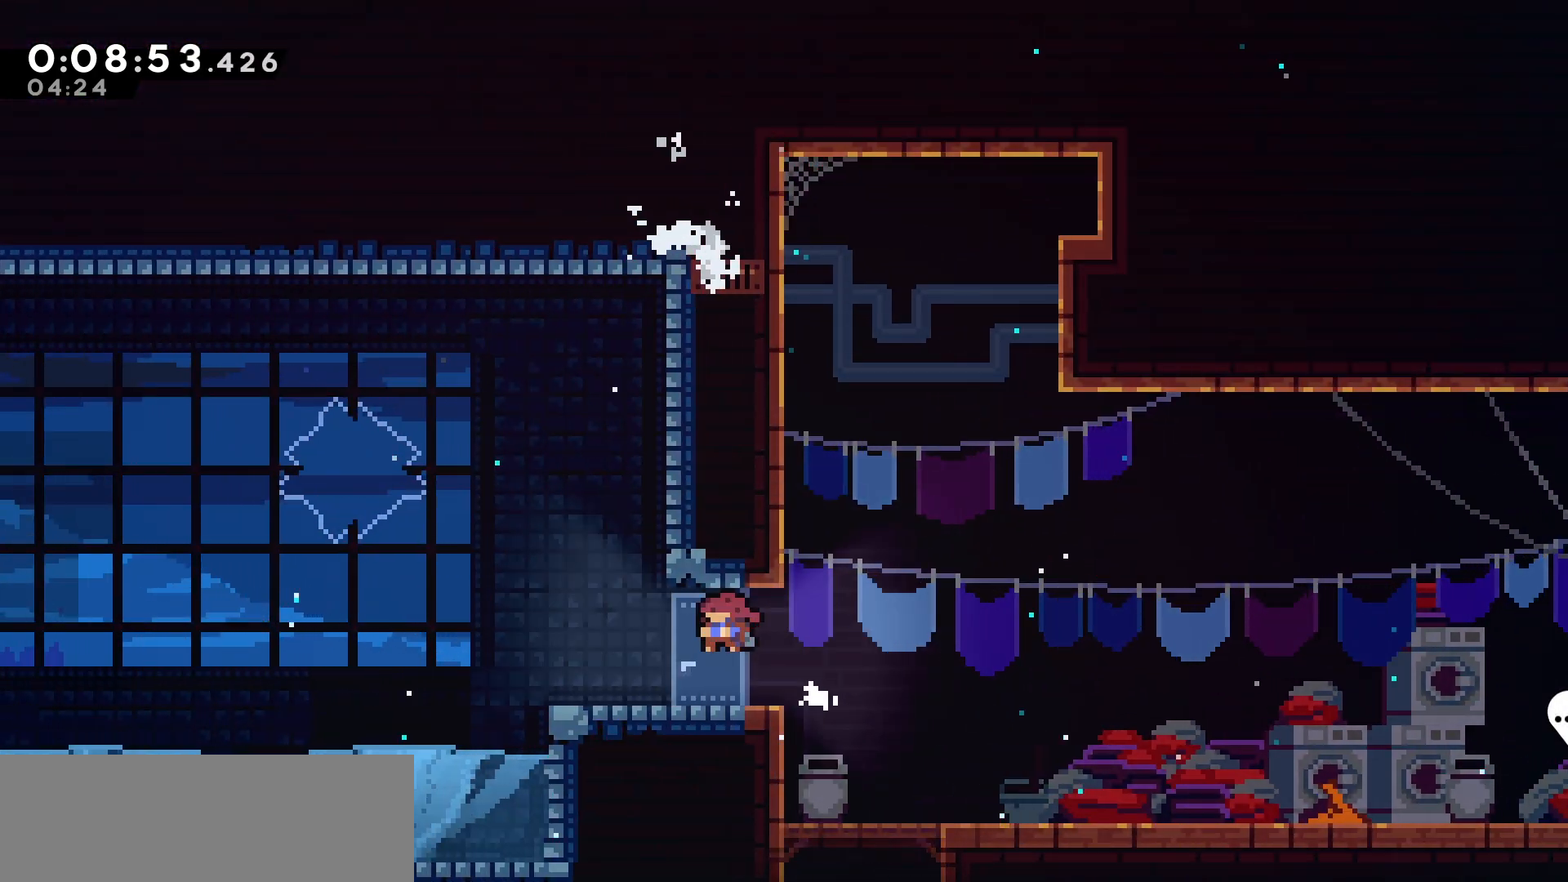
{"keys": ["jump", "left"], "events": [[133, "dash", "up"], [183, "down", "up"], [217, "jump", "down"]]}
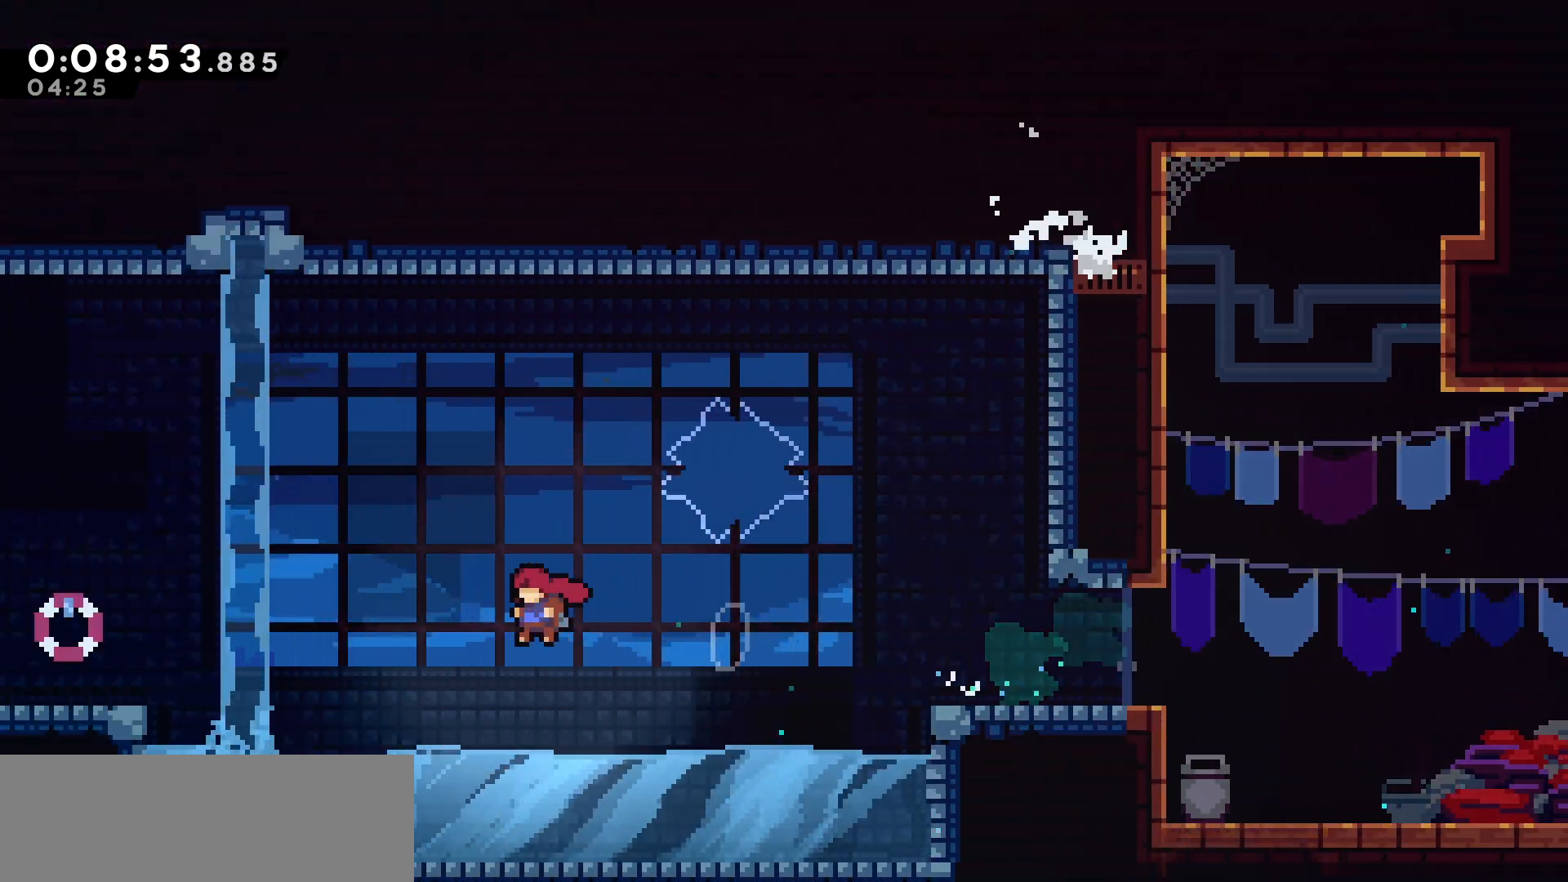
{"keys": ["left", "up"], "events": [[50, "up", "down"], [167, "jump", "up"], [233, "dash", "down"], [417, "dash", "up"]]}
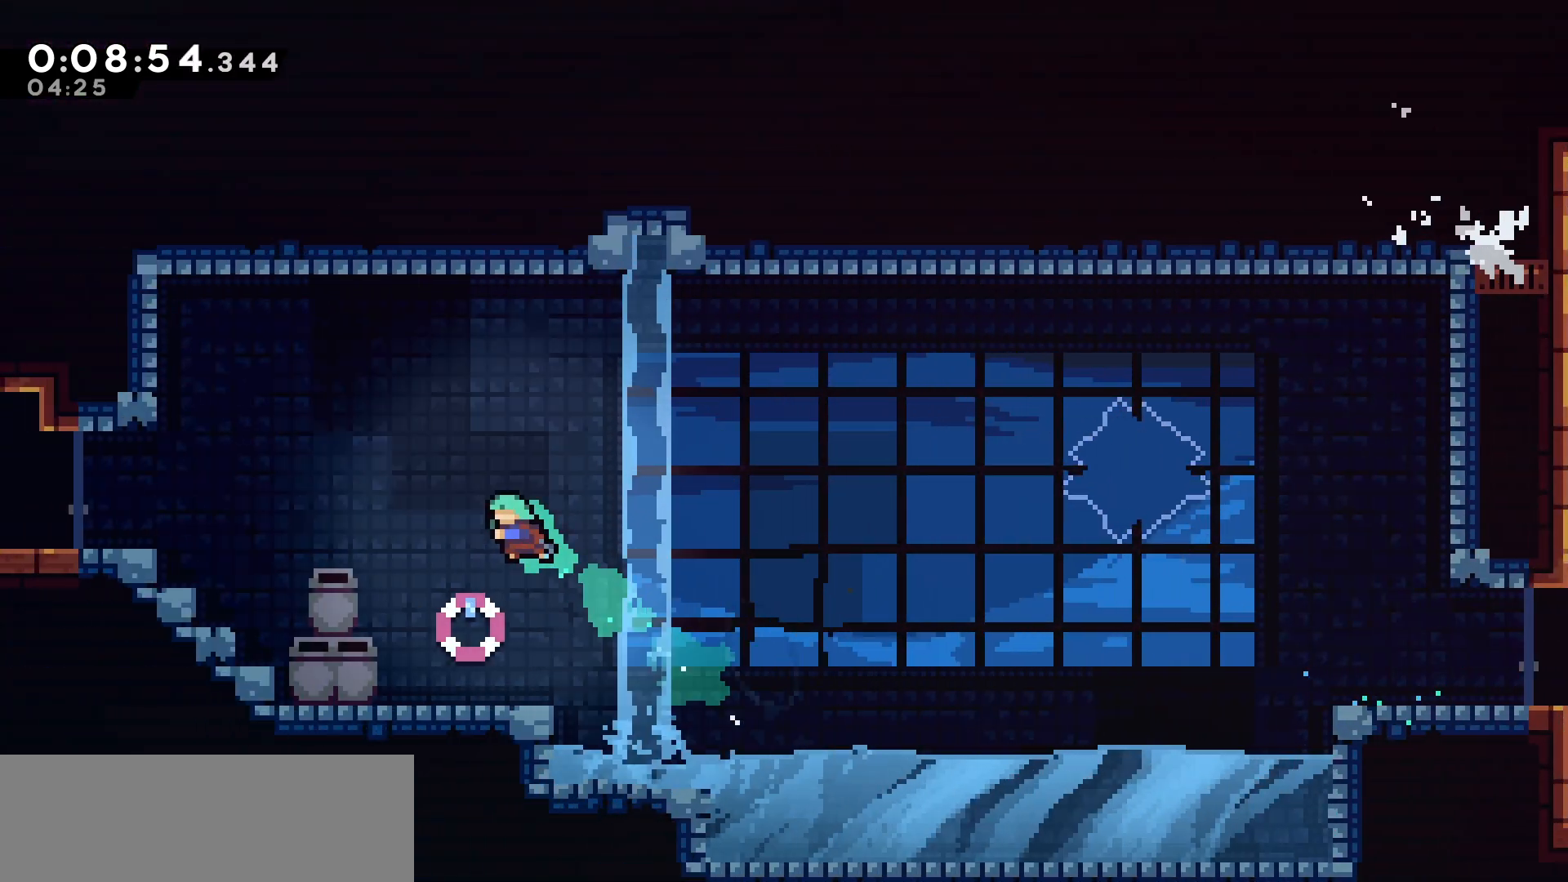
{"keys": ["dash", "left", "up"], "events": [[417, "dash", "down"]]}
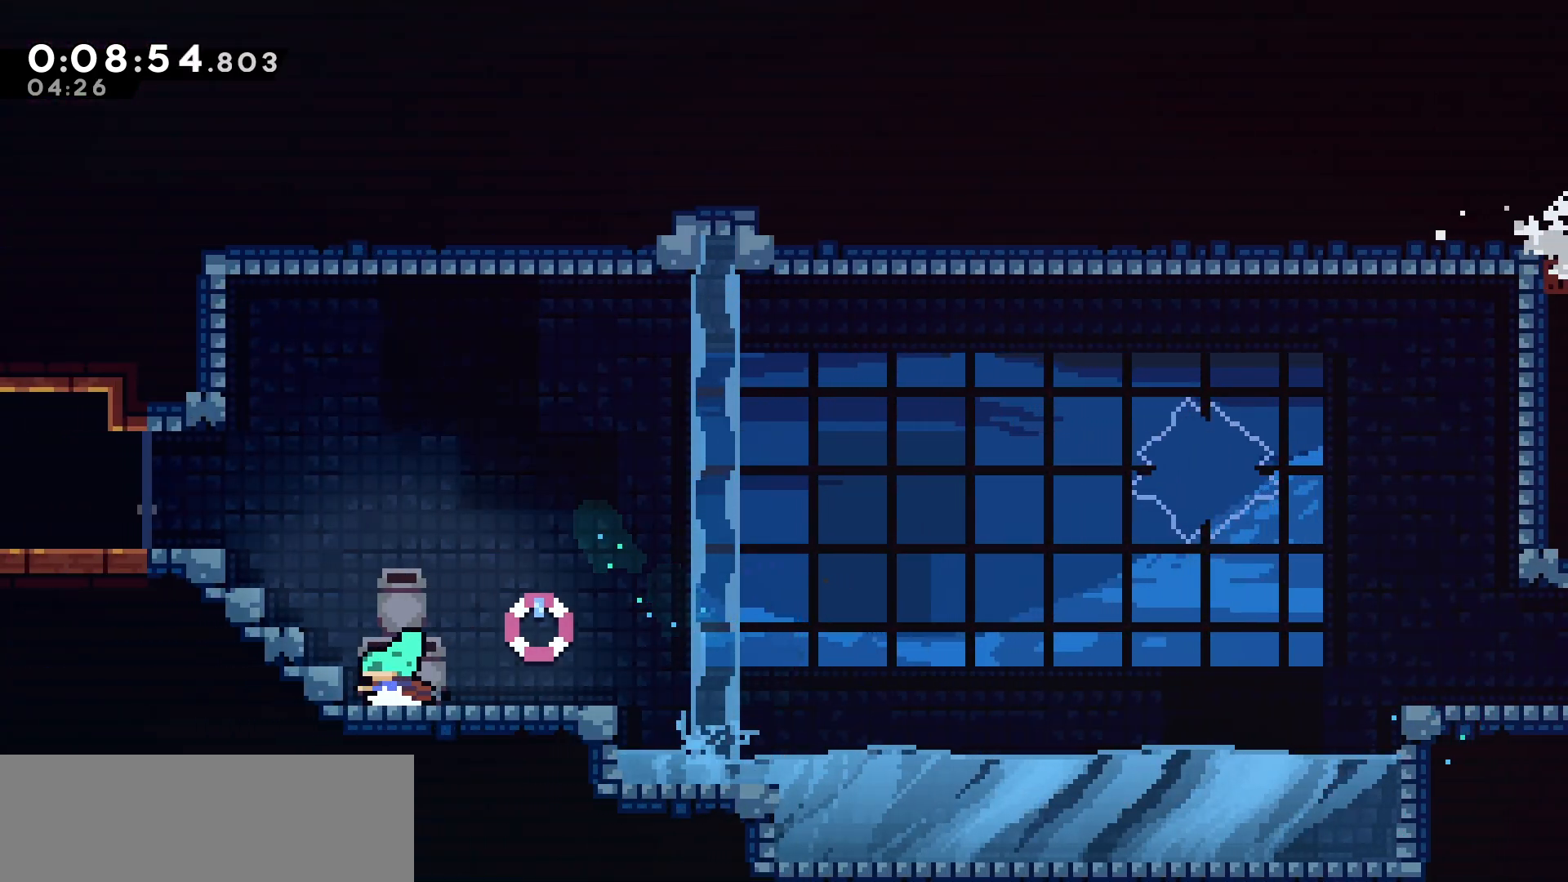
{"keys": ["down", "jump", "left"], "events": [[217, "dash", "up"], [250, "up", "up"], [367, "down", "down"], [400, "dash", "down"], [433, "jump", "down"], [500, "dash", "up"]]}
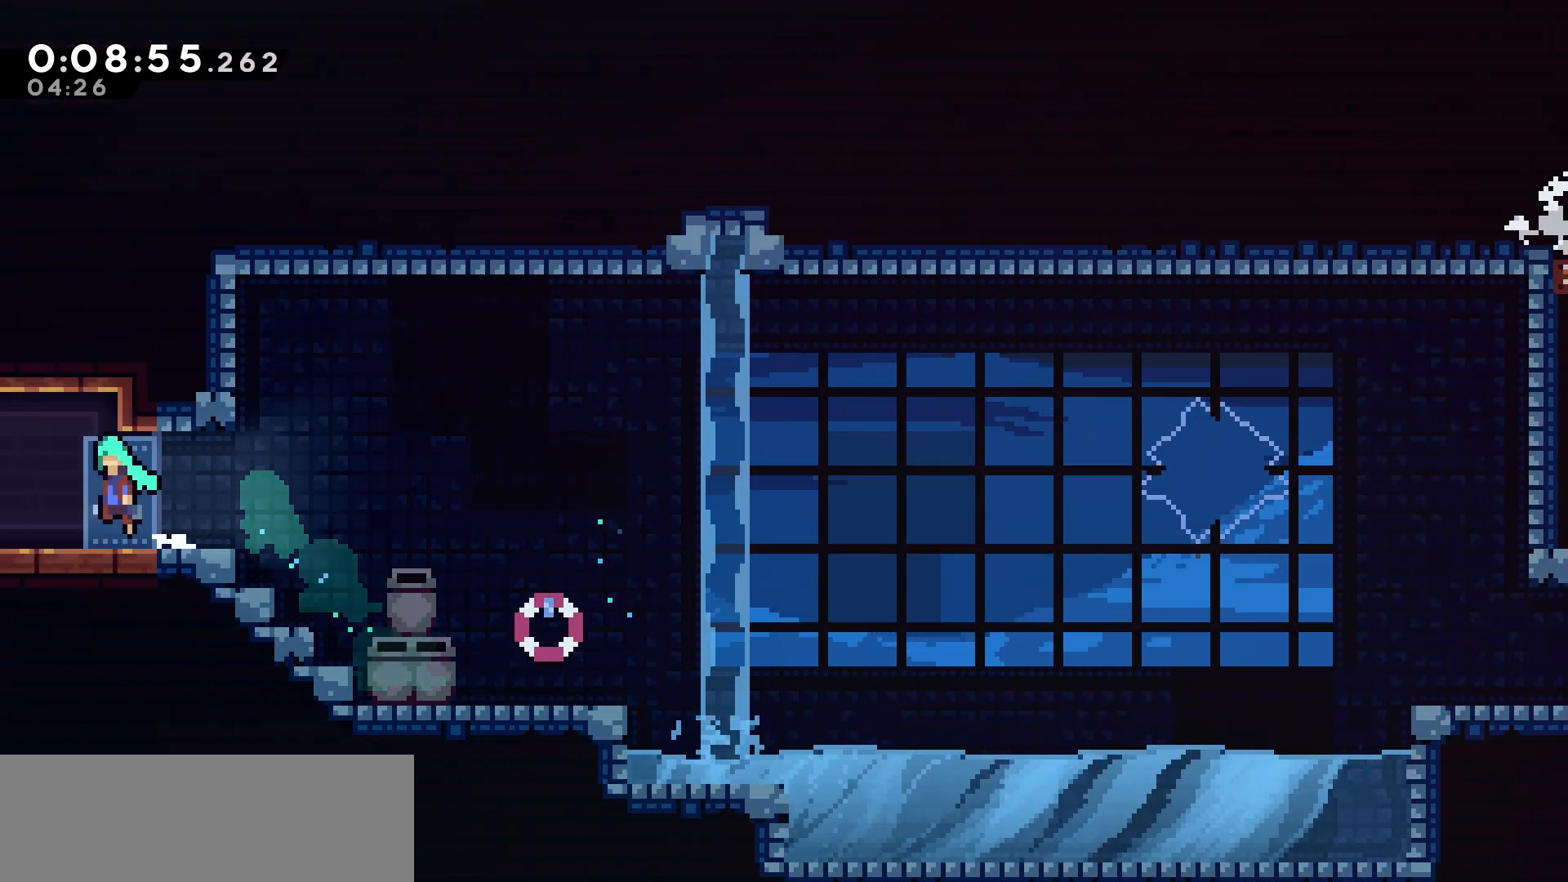
{"keys": ["left"], "events": [[17, "jump", "up"], [500, "down", "up"]]}